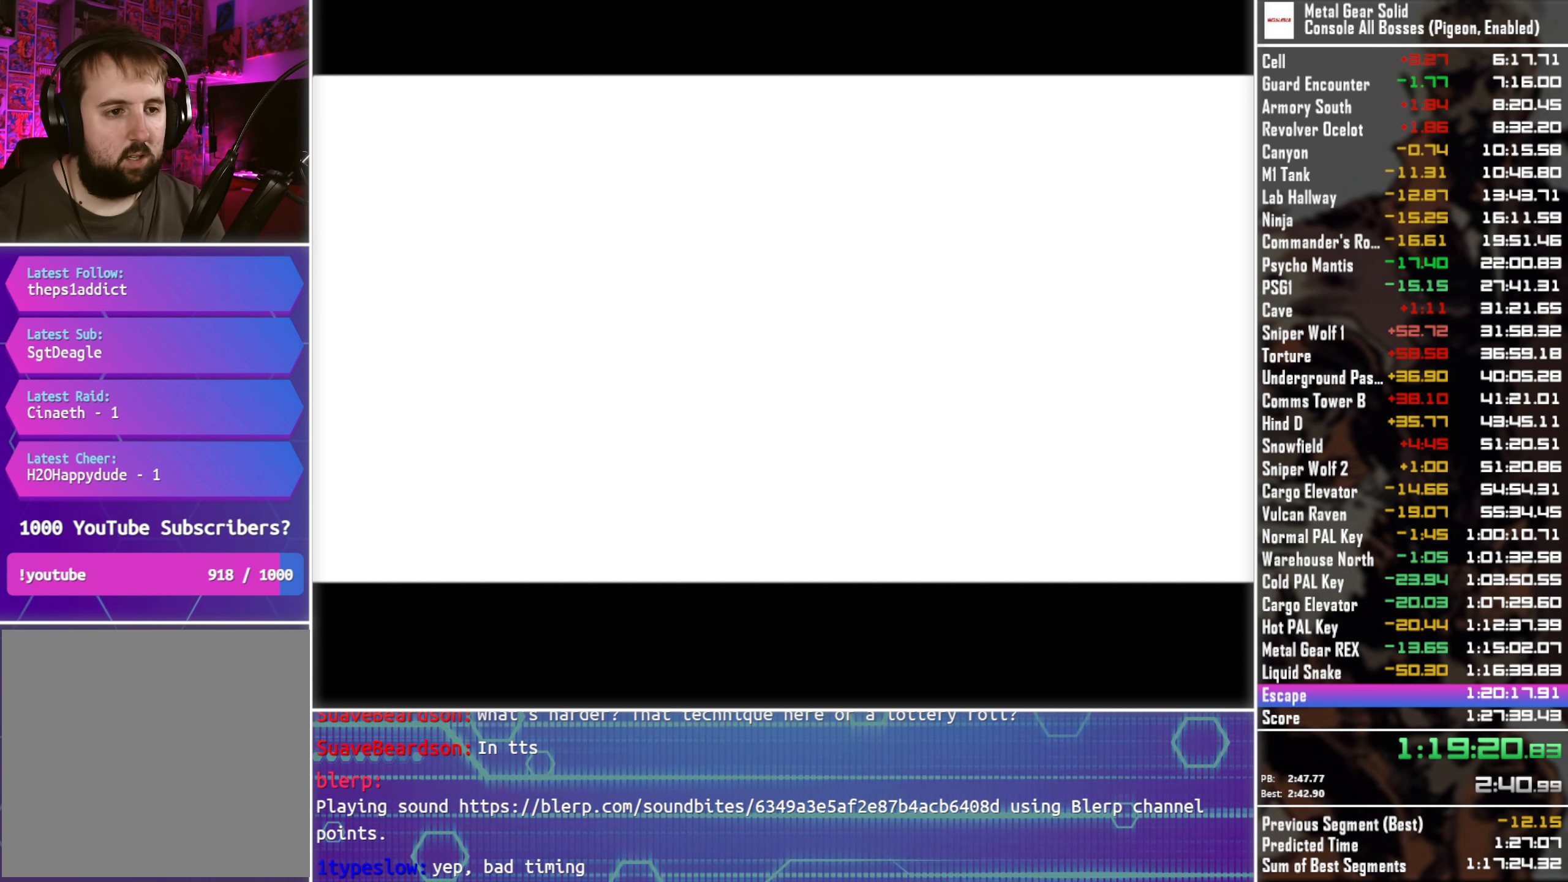
Gameplay with a controller (PlayStation layout); each line is a JSON object with the inputs held at the frame after it. "events" lists button and stick changes between this image and that frame as [ms after this image, input, new state], when the widget could be followed in between.
{"buttons": ["CROSS"], "left_stick": "center", "right_stick": "center", "events": []}
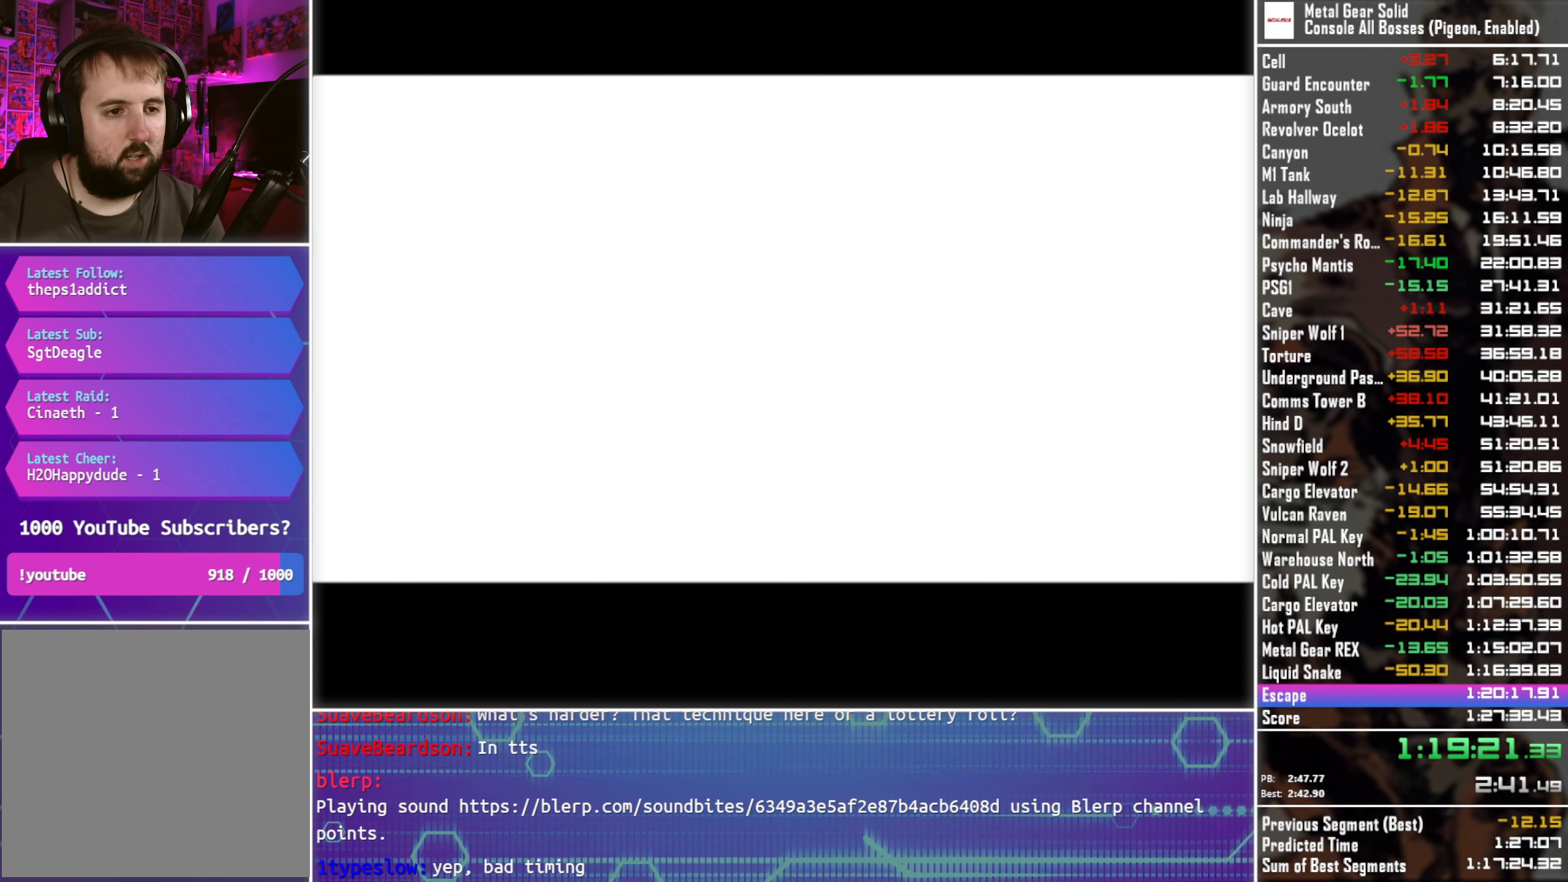
{"buttons": ["CROSS"], "left_stick": "center", "right_stick": "center", "events": []}
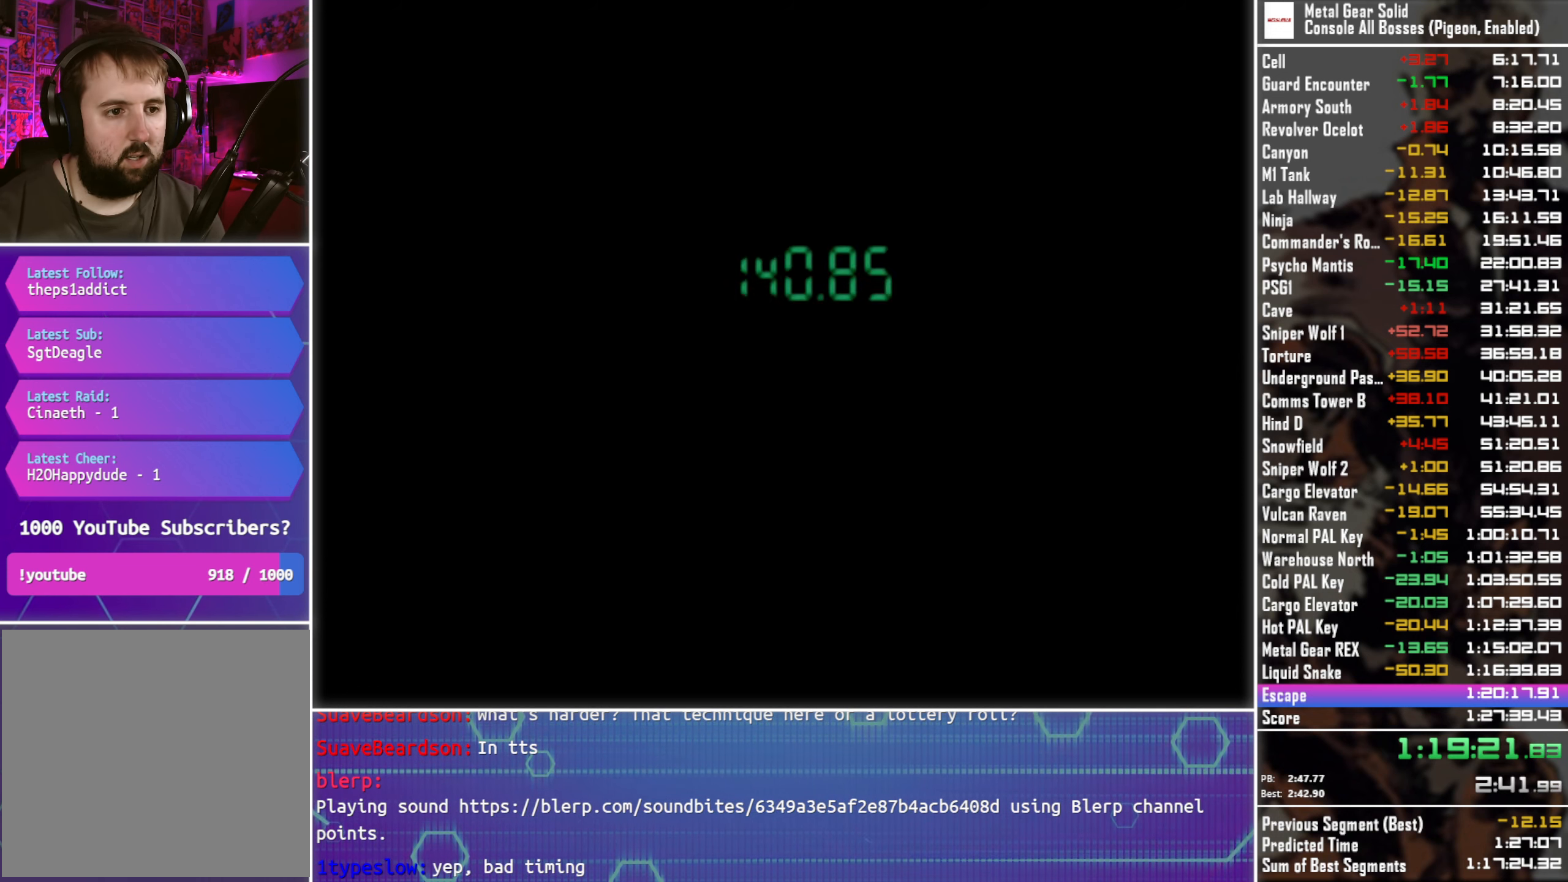
{"buttons": ["CROSS"], "left_stick": "center", "right_stick": "center", "events": []}
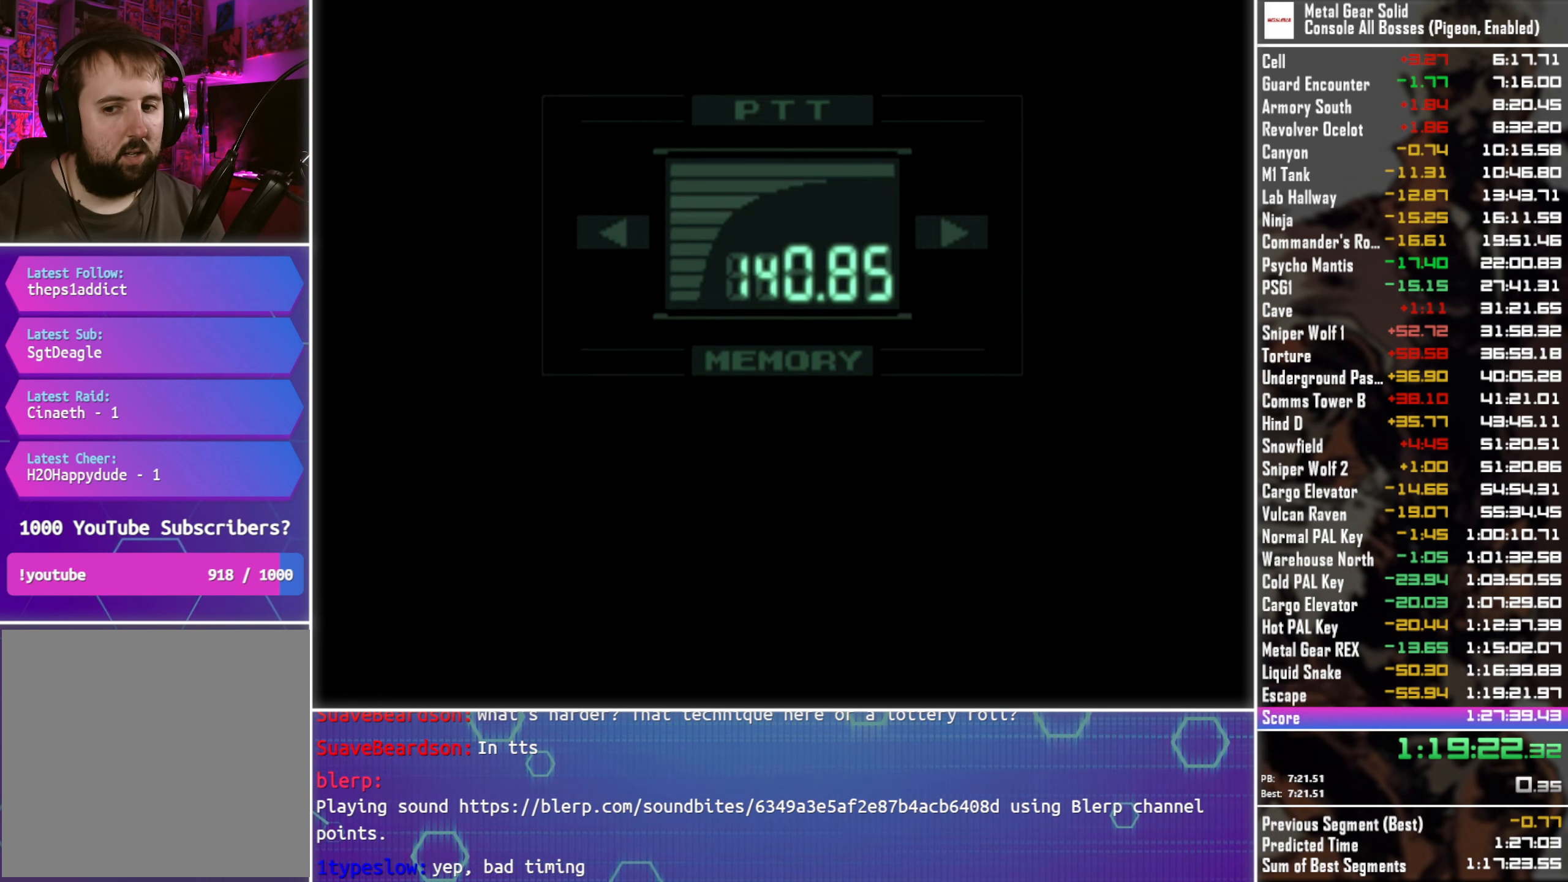
{"buttons": [], "left_stick": "center", "right_stick": "center", "events": [[383, "CROSS", "up"]]}
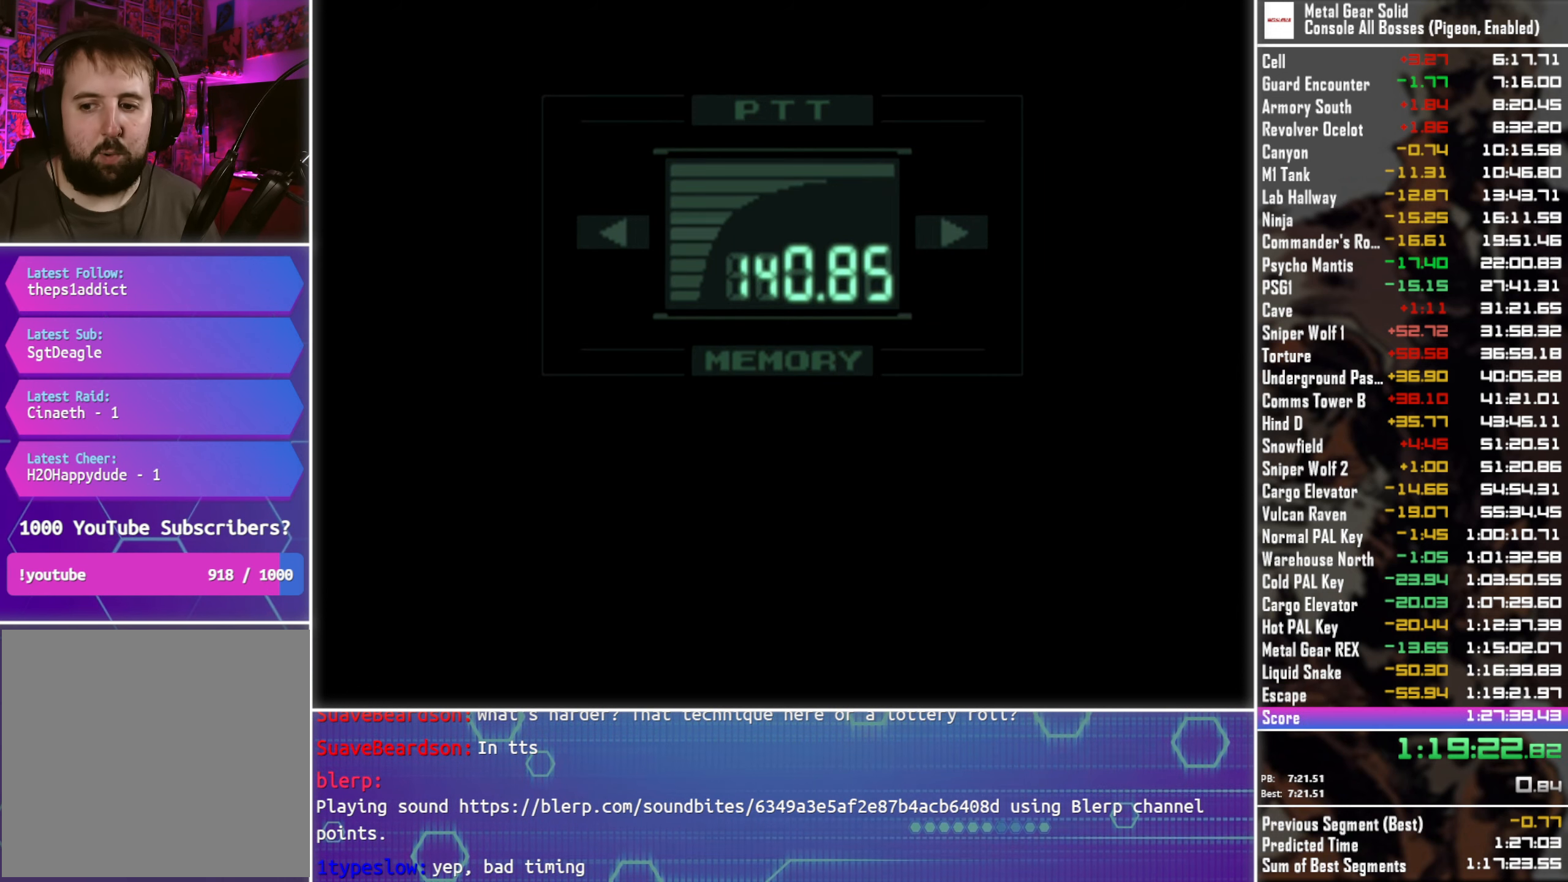
{"buttons": ["L3", "R3"], "left_stick": "center", "right_stick": "center", "events": [[216, "left_stick", "down-right"], [233, "L3", "down"], [233, "R3", "down"], [283, "left_stick", "center"]]}
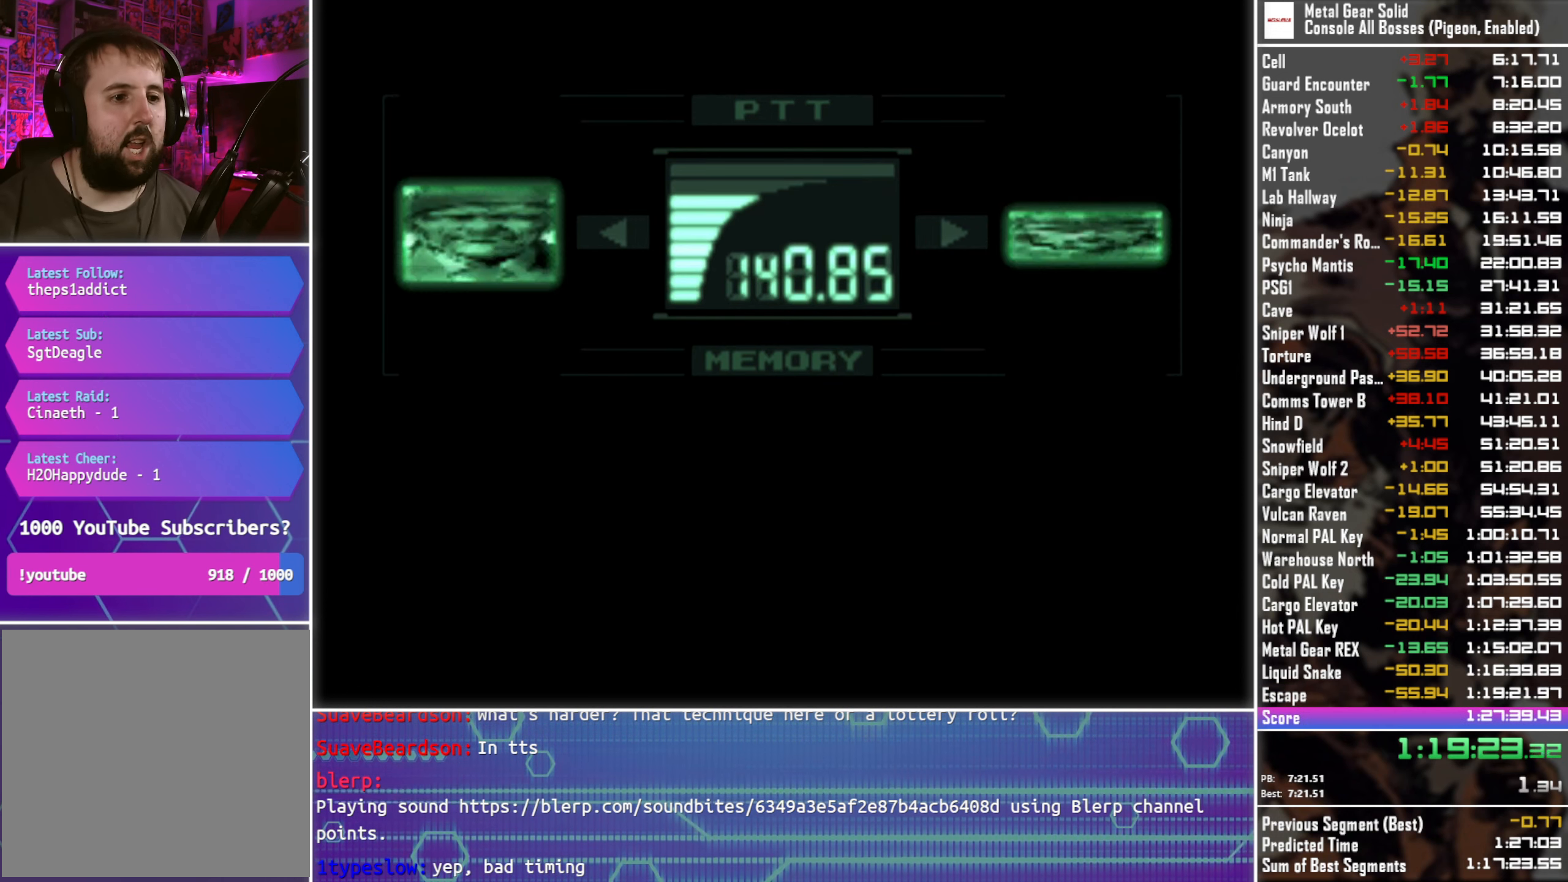
{"buttons": ["L3", "R3"], "left_stick": "center", "right_stick": "center", "events": []}
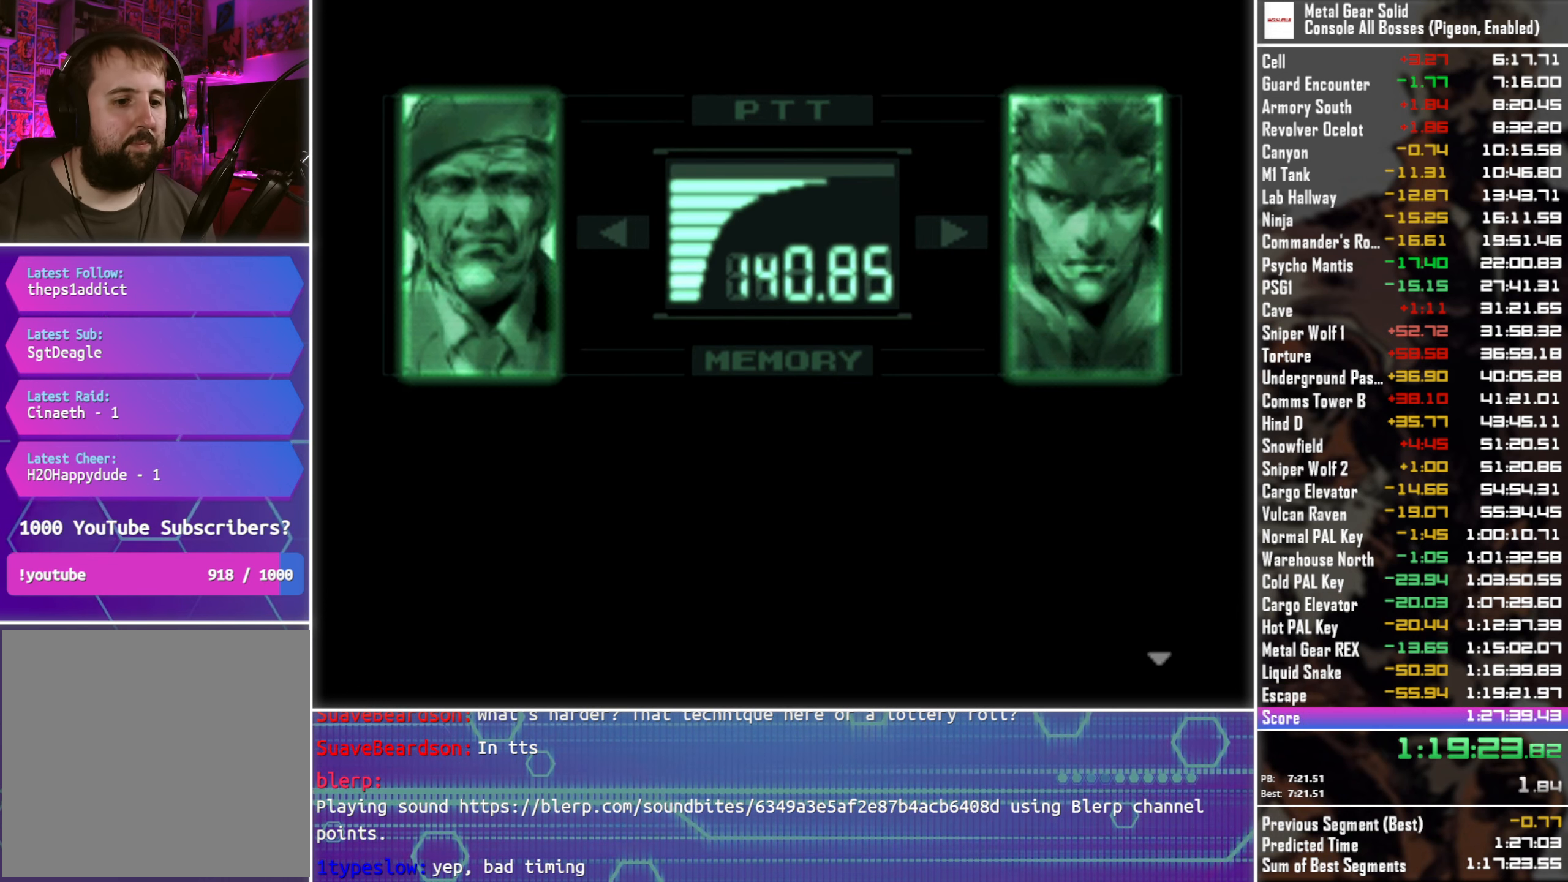
{"buttons": ["L3", "R3"], "left_stick": "center", "right_stick": "center", "events": []}
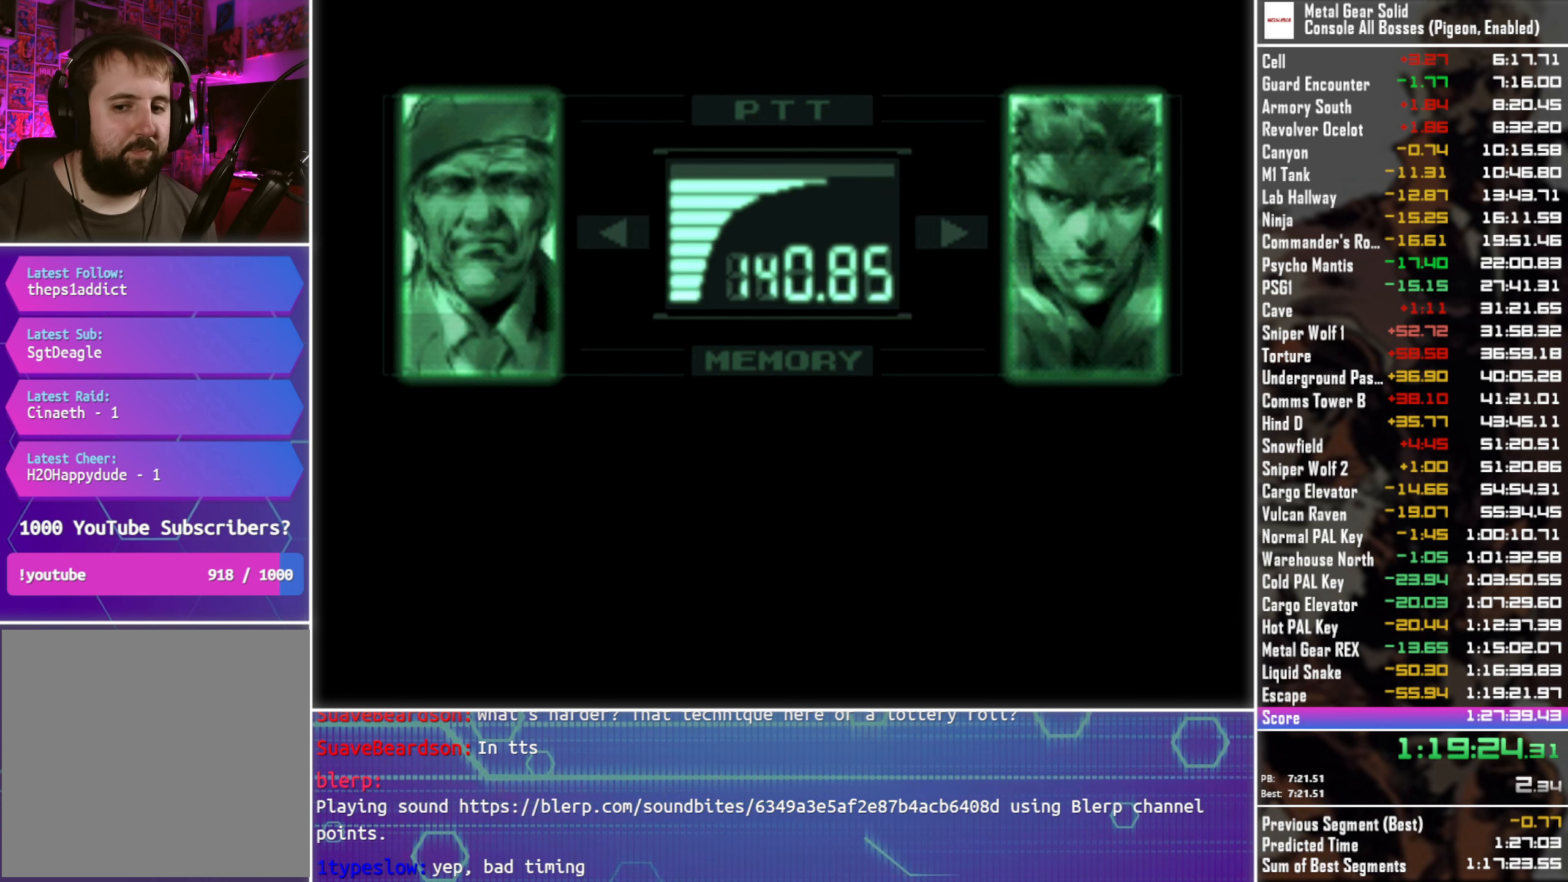
{"buttons": ["L3", "R3"], "left_stick": "center", "right_stick": "center", "events": []}
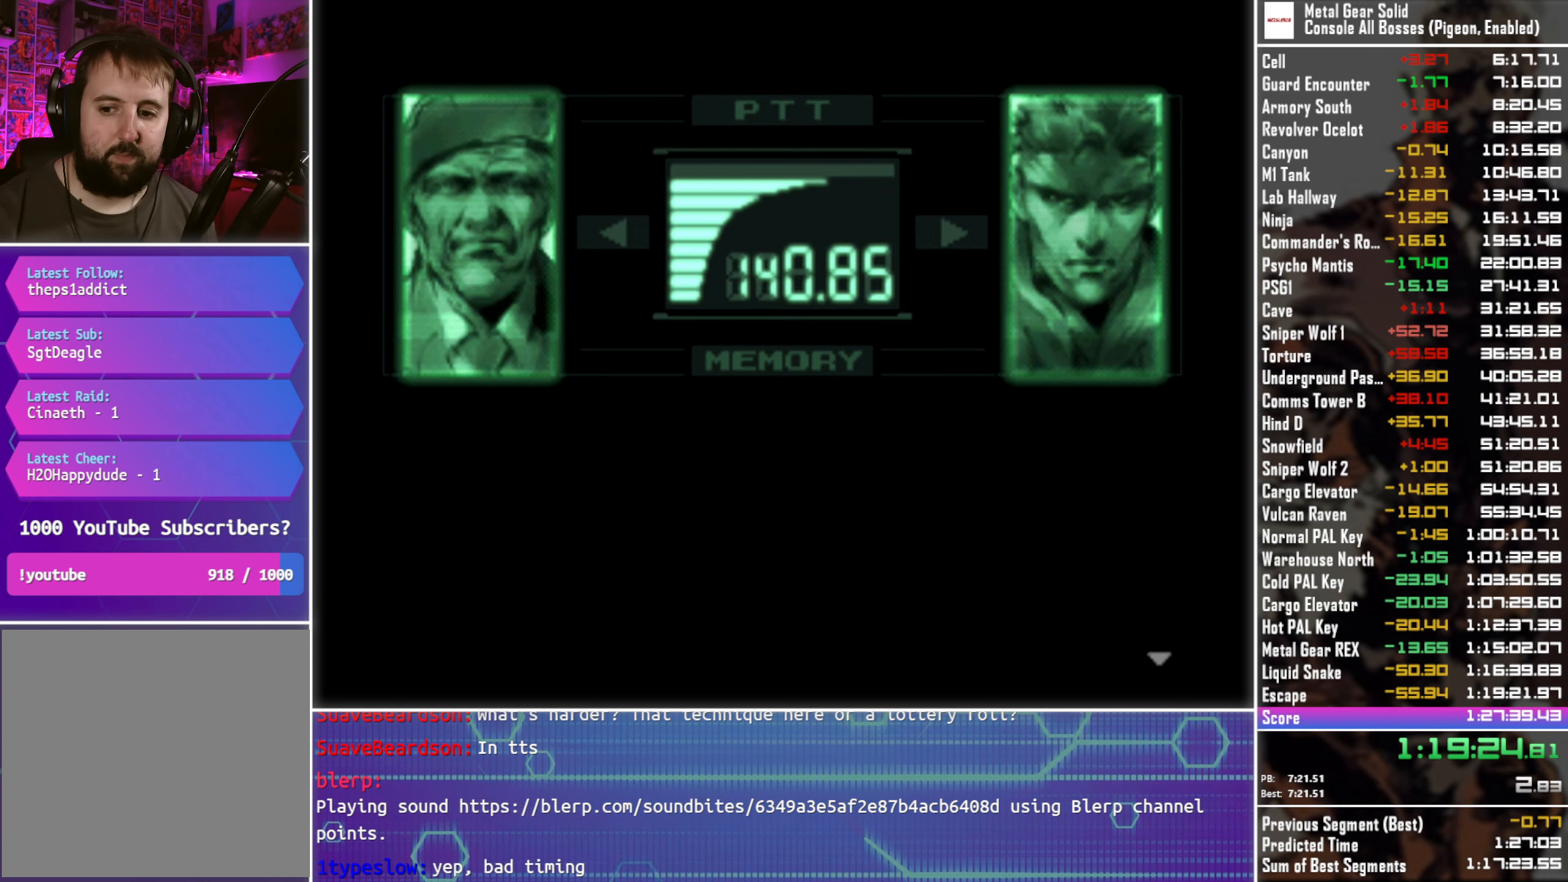
{"buttons": ["L3", "R3"], "left_stick": "center", "right_stick": "center", "events": []}
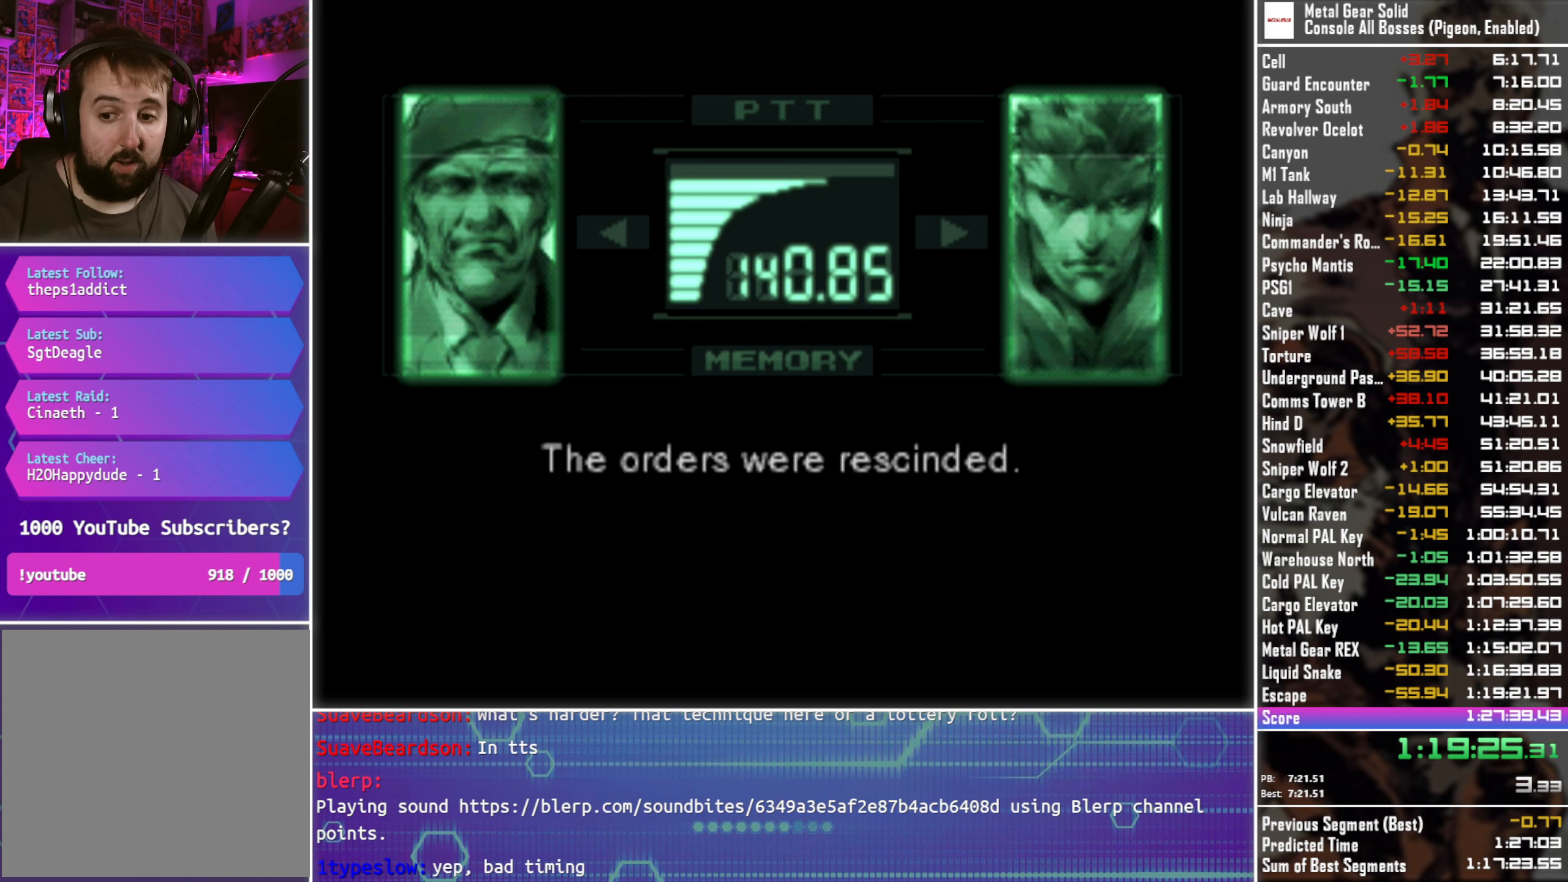
{"buttons": ["L3", "R3"], "left_stick": "center", "right_stick": "center", "events": []}
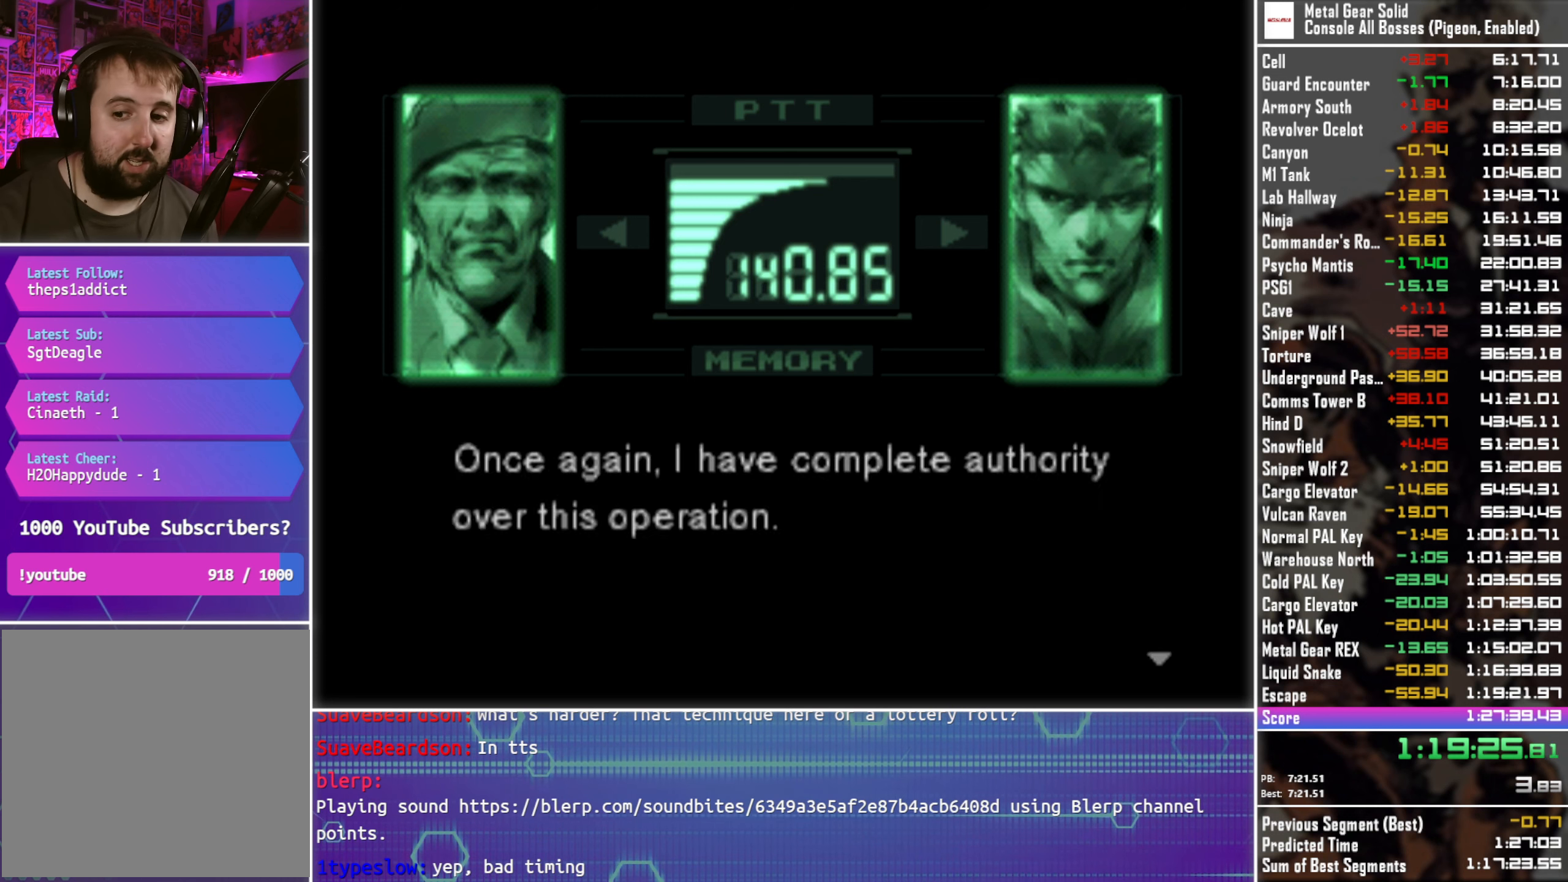
{"buttons": ["L3", "R3"], "left_stick": "center", "right_stick": "center", "events": []}
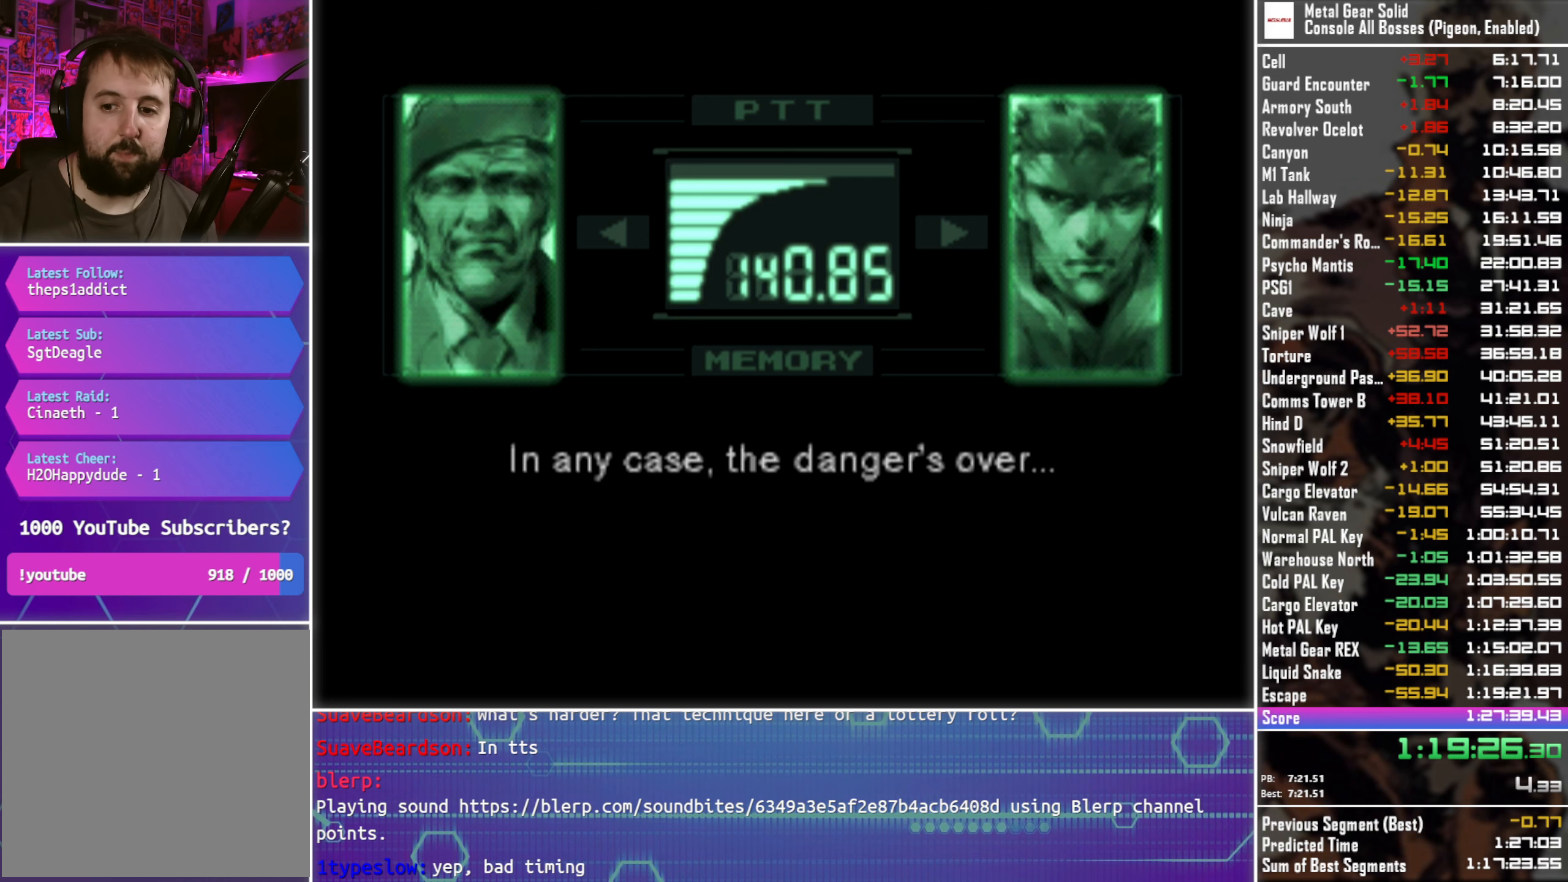
{"buttons": ["L3", "R3"], "left_stick": "center", "right_stick": "center", "events": []}
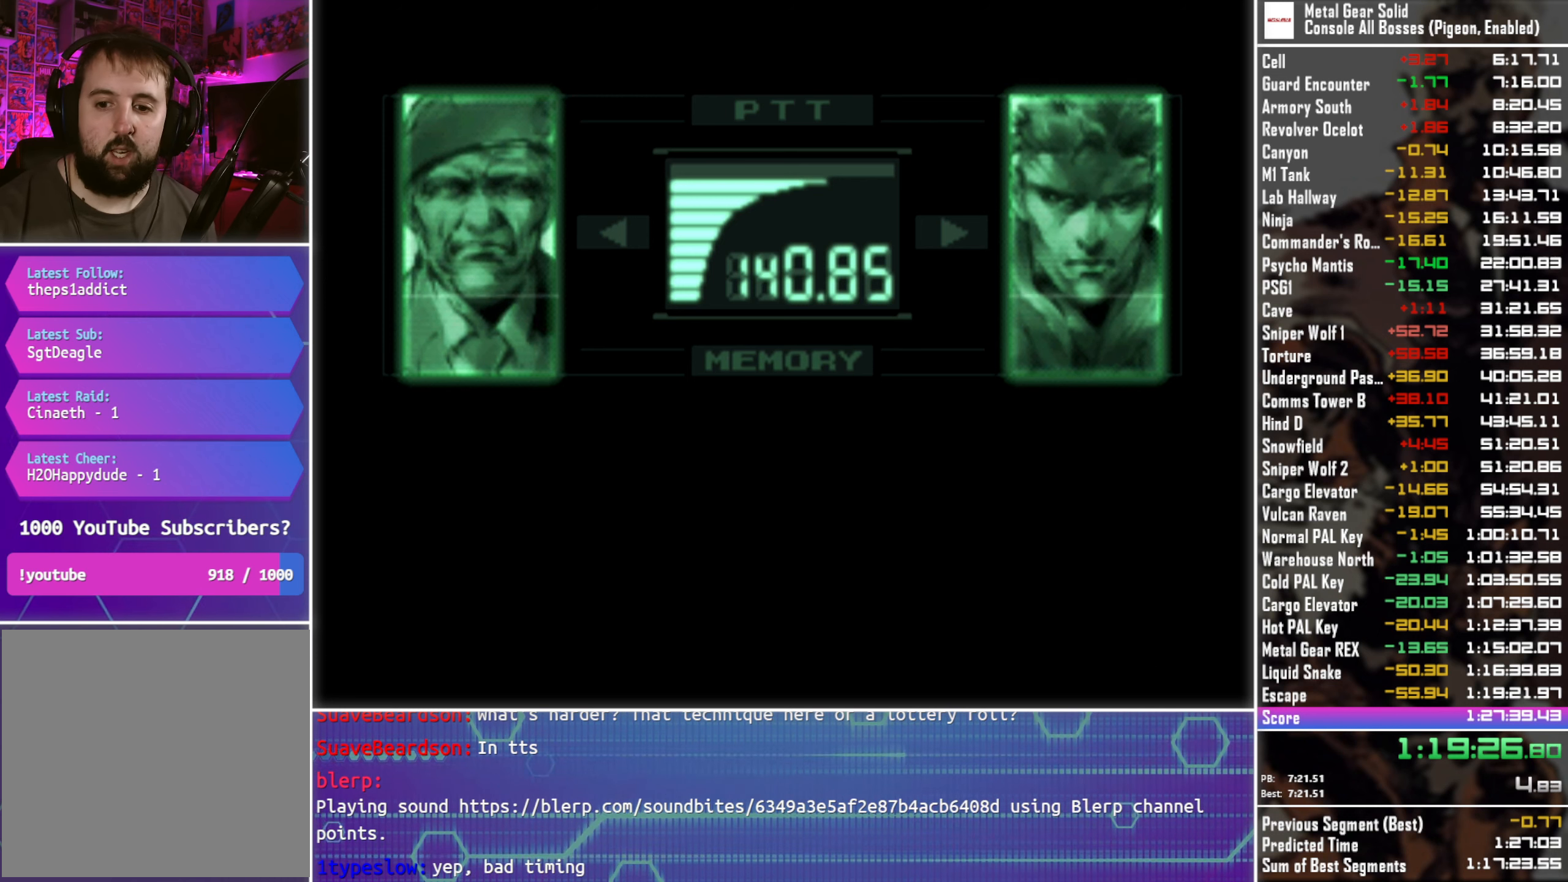
{"buttons": ["L3", "R3"], "left_stick": "center", "right_stick": "center", "events": []}
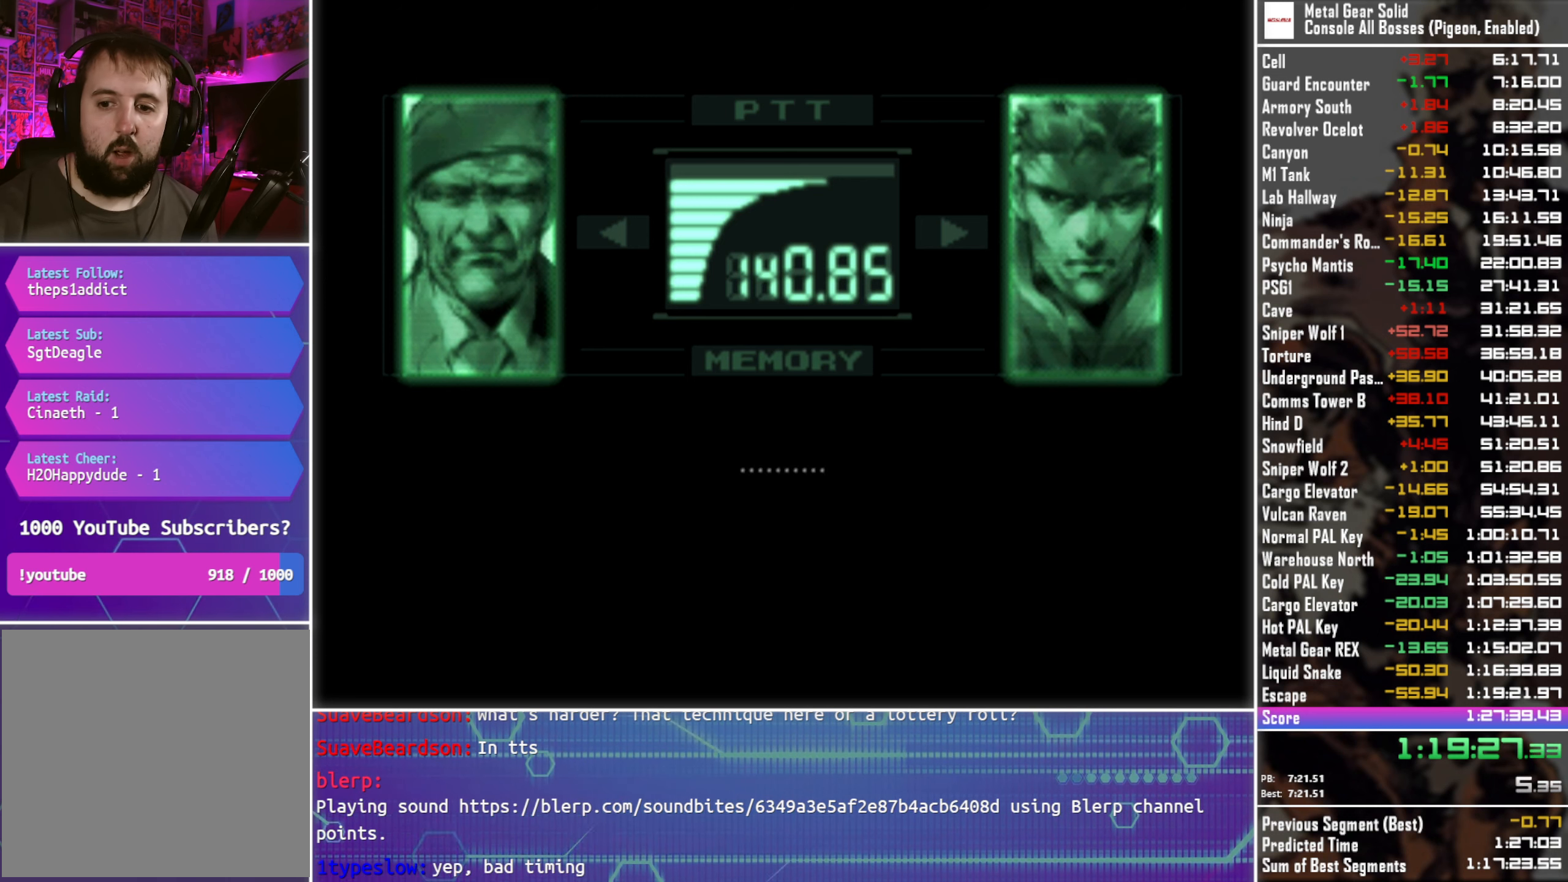
{"buttons": ["L3", "R3"], "left_stick": "center", "right_stick": "center", "events": []}
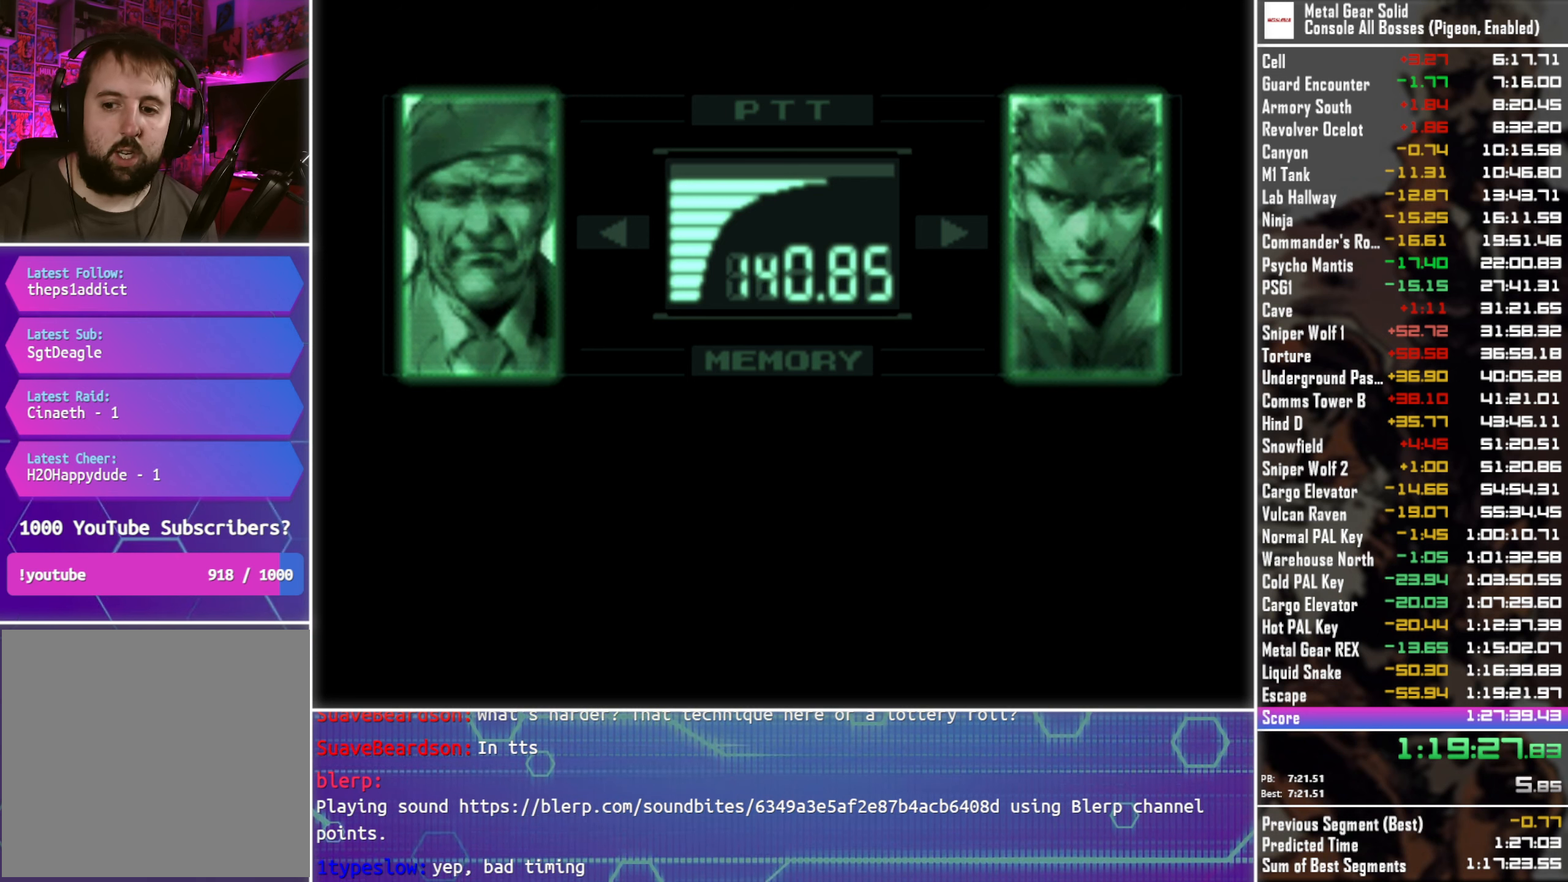
{"buttons": ["L3", "R3"], "left_stick": "center", "right_stick": "center", "events": []}
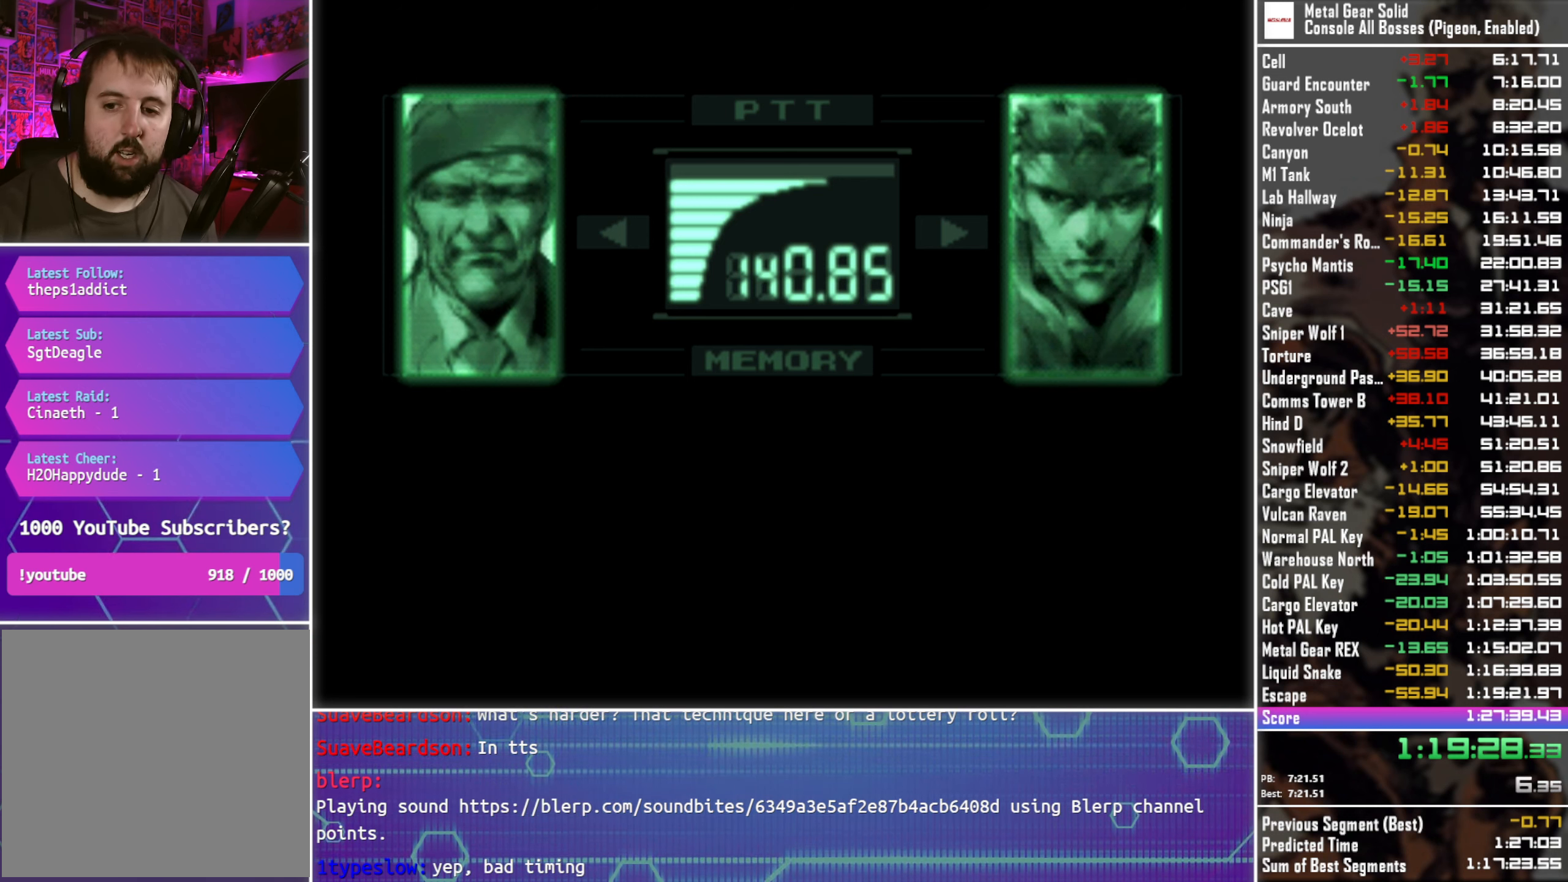
{"buttons": ["L3", "R3"], "left_stick": "center", "right_stick": "center", "events": []}
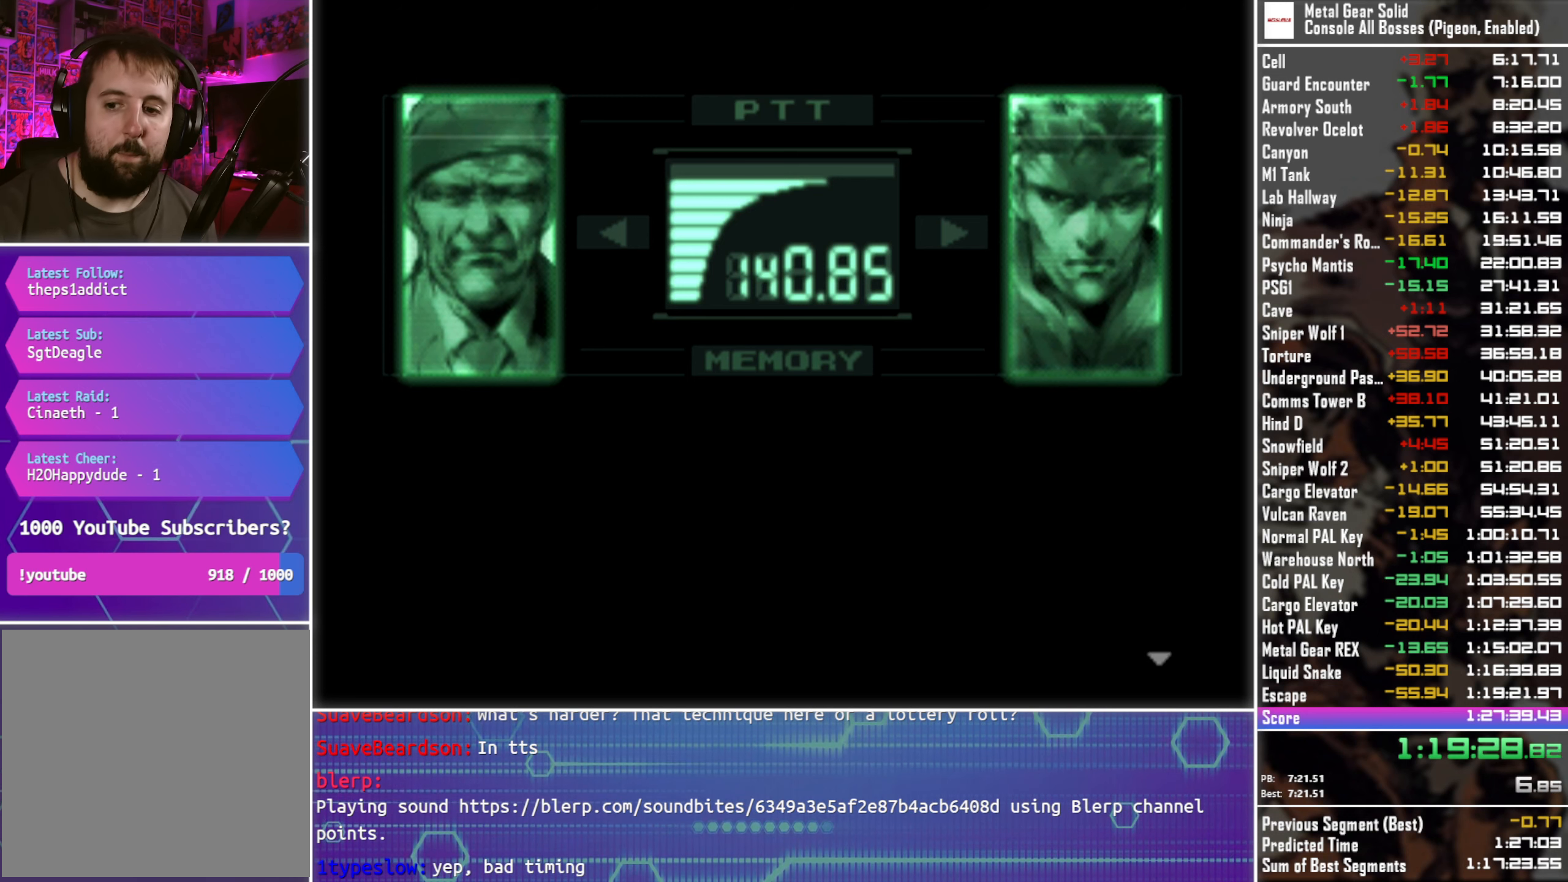
{"buttons": ["L3", "R3"], "left_stick": "center", "right_stick": "center", "events": []}
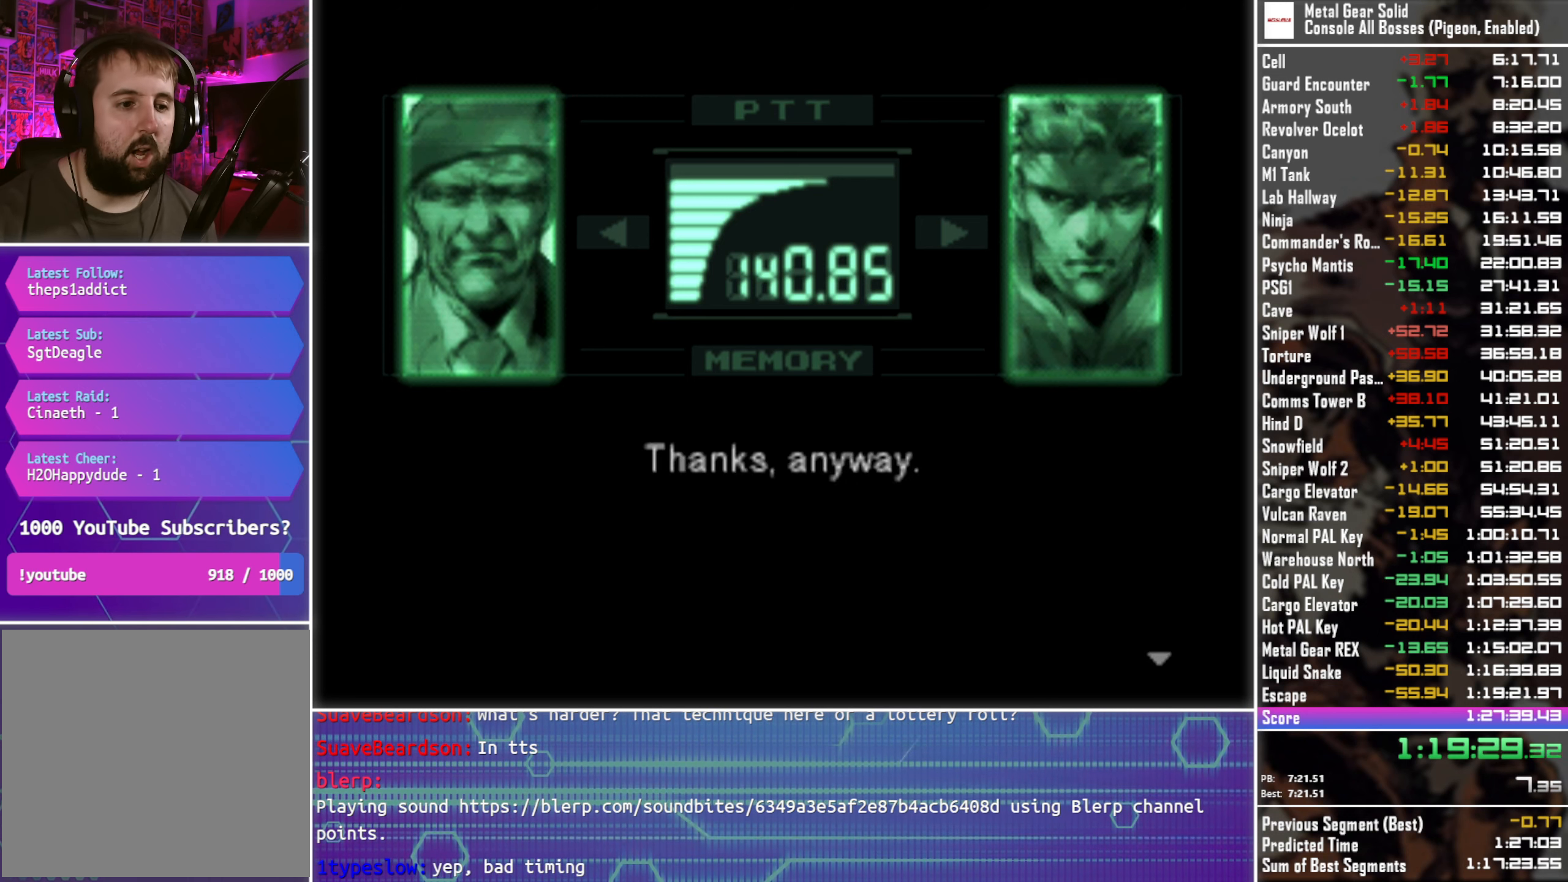
{"buttons": ["L3", "R3"], "left_stick": "center", "right_stick": "center", "events": []}
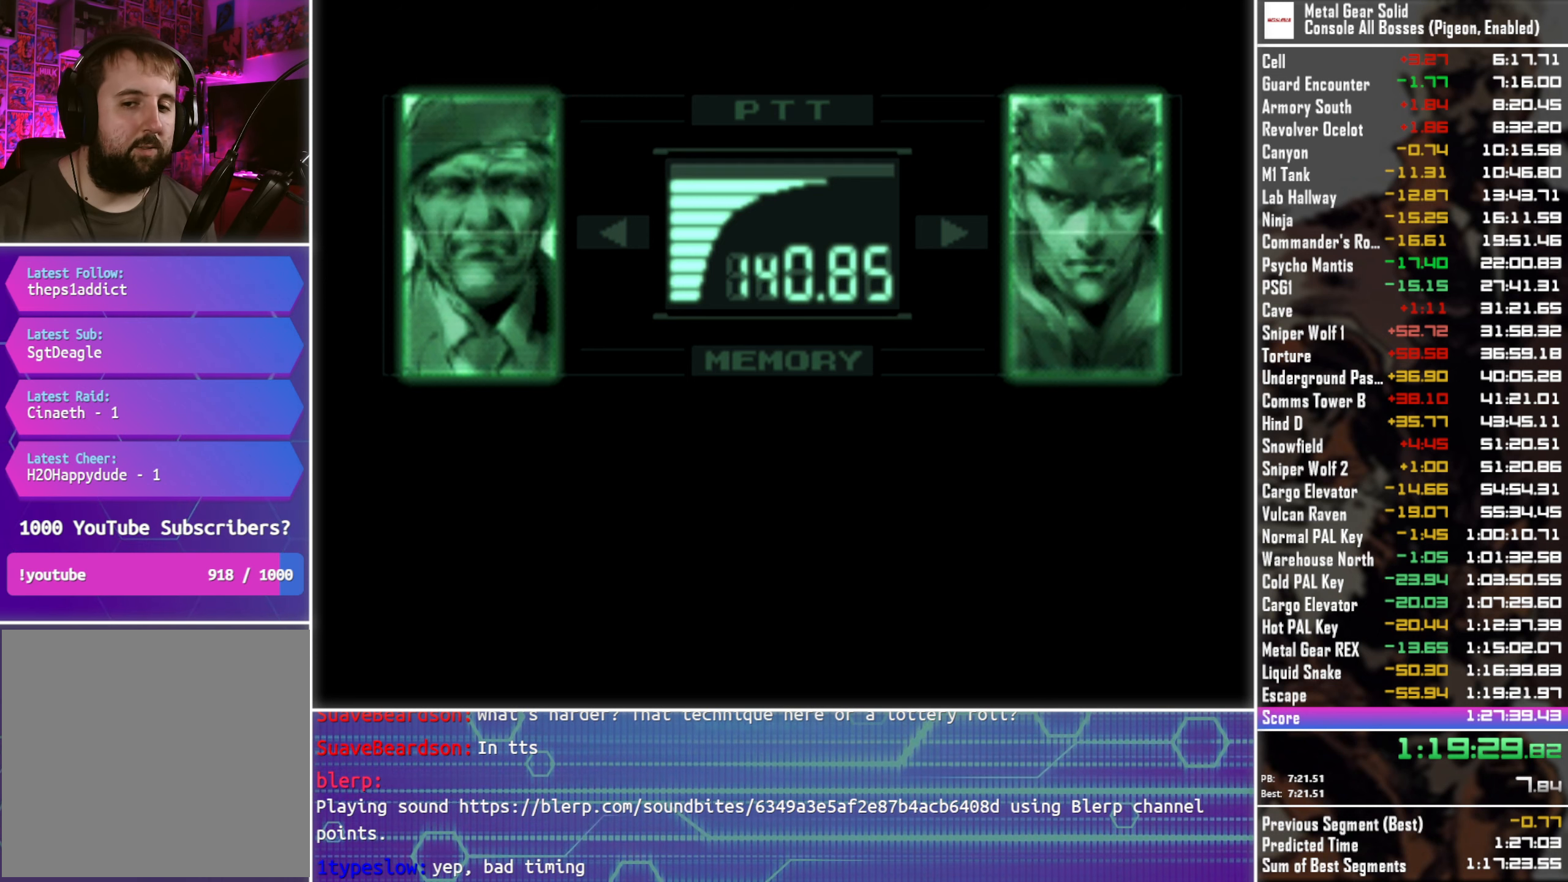
{"buttons": ["L3", "R3"], "left_stick": "center", "right_stick": "center", "events": []}
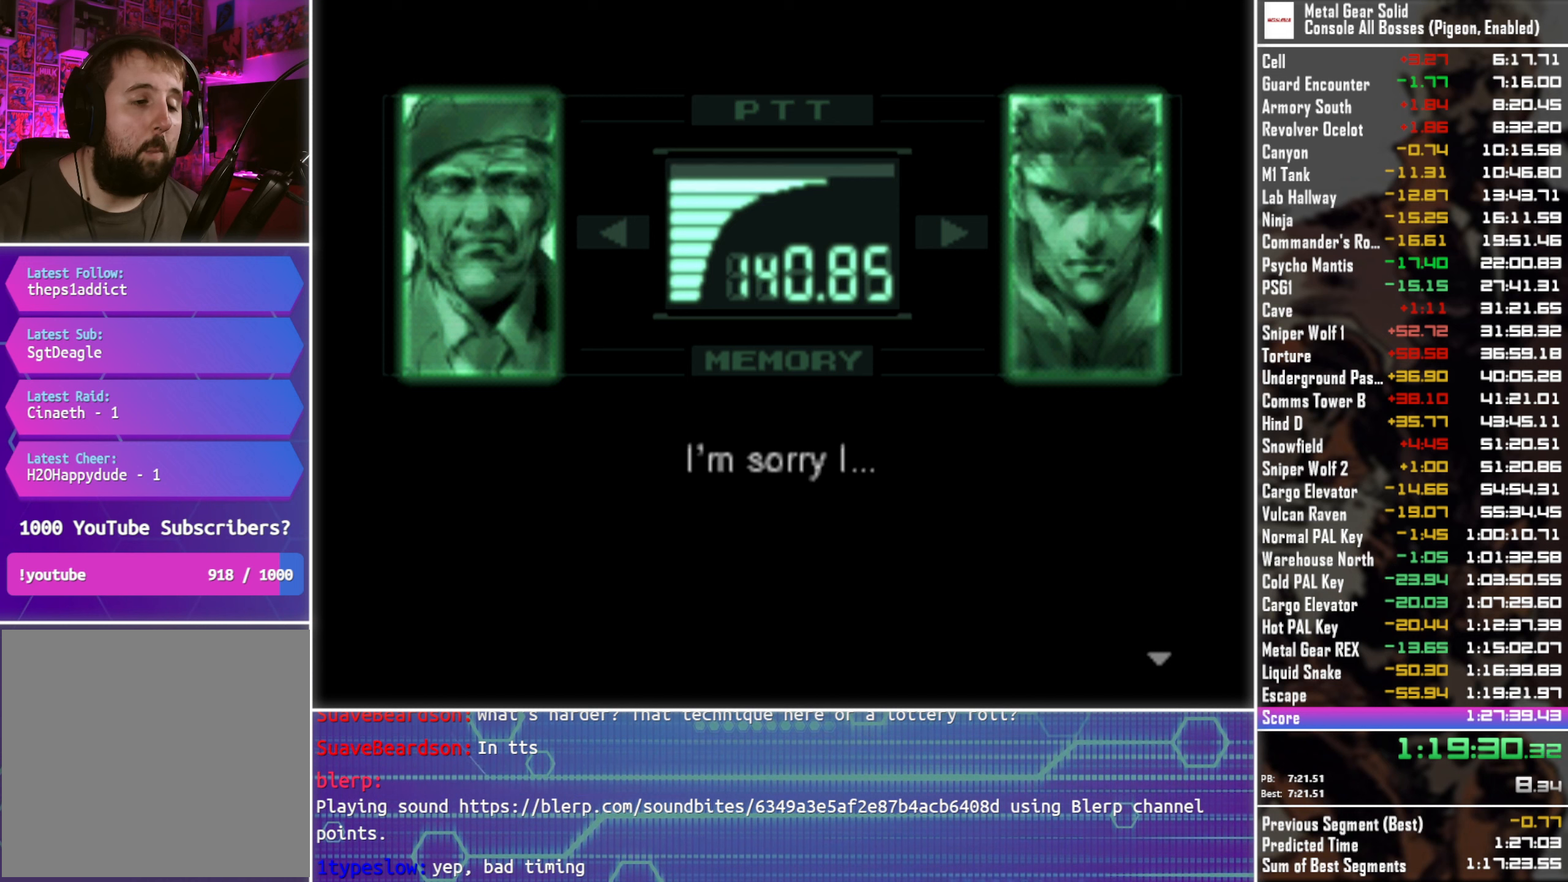
{"buttons": ["L3", "R3"], "left_stick": "center", "right_stick": "center", "events": []}
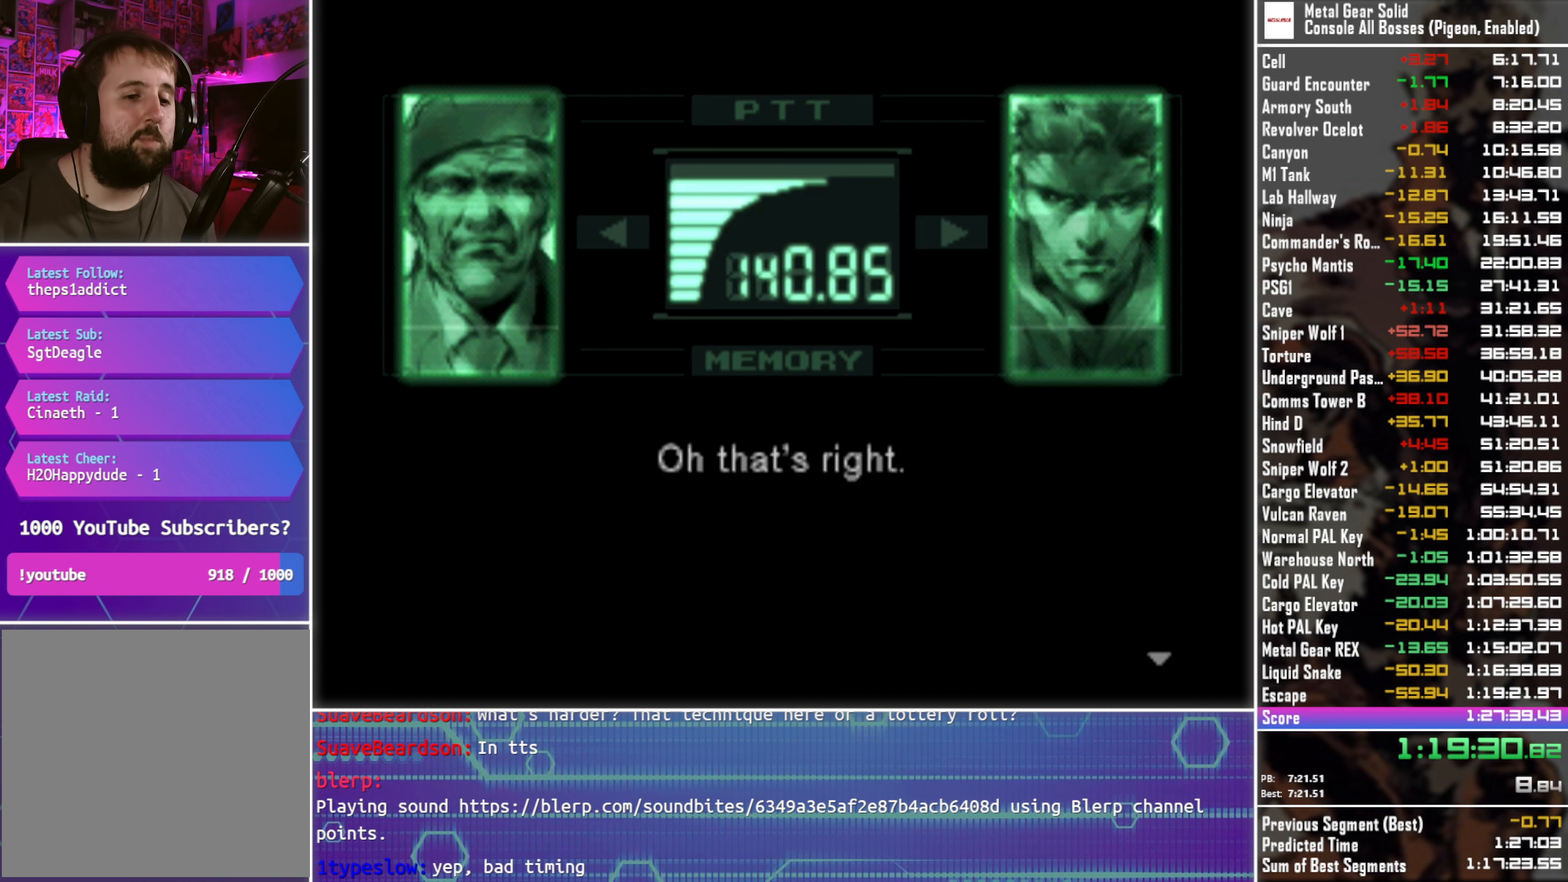
{"buttons": ["L3", "R3"], "left_stick": "center", "right_stick": "center", "events": []}
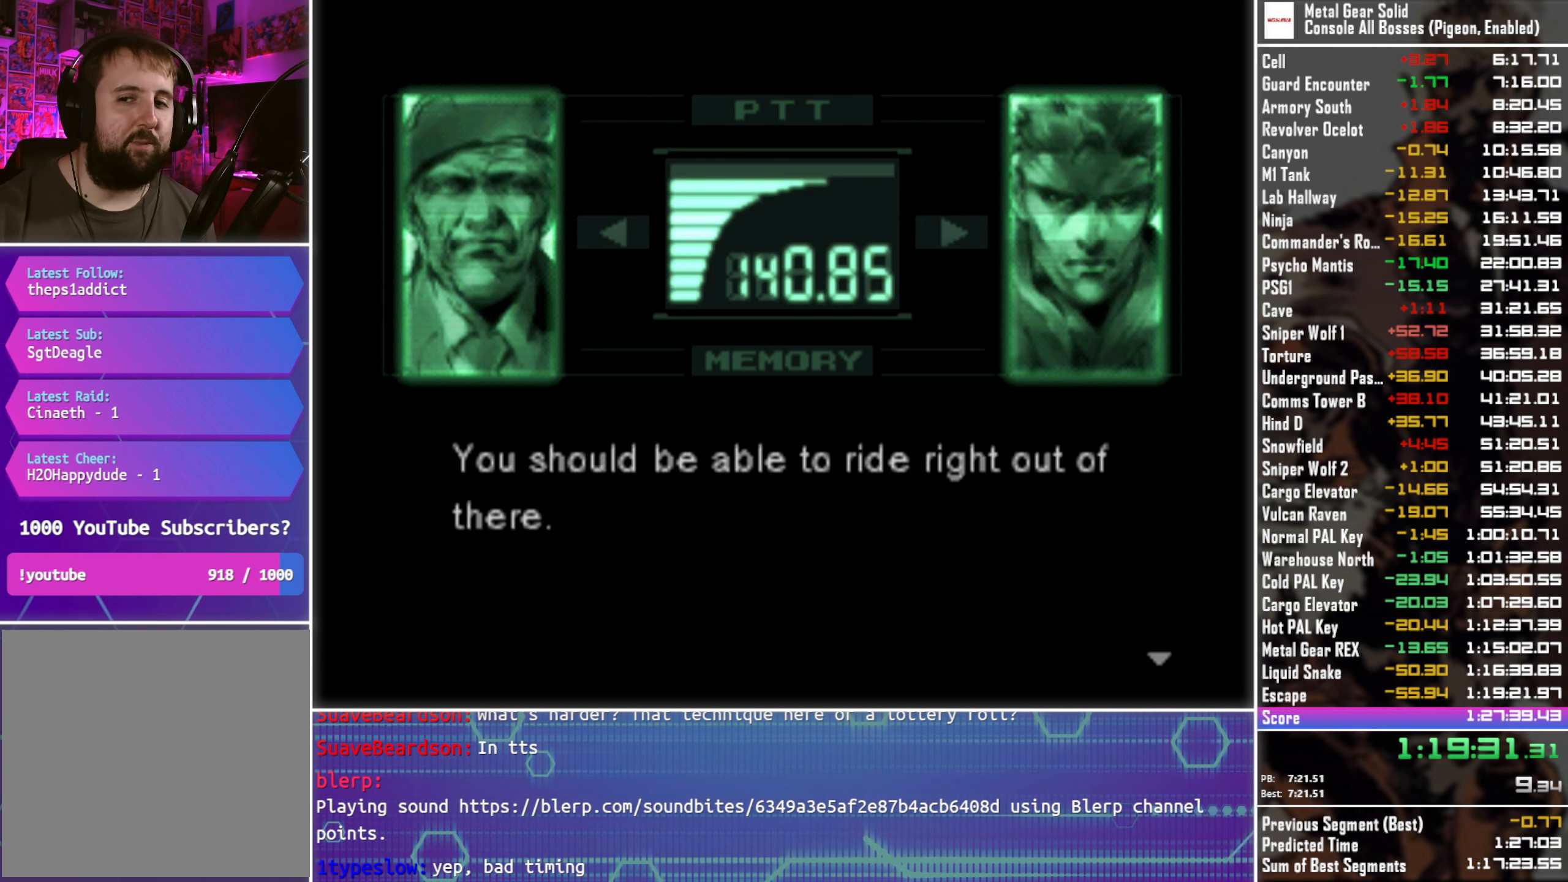
{"buttons": ["L3", "R3"], "left_stick": "center", "right_stick": "center", "events": []}
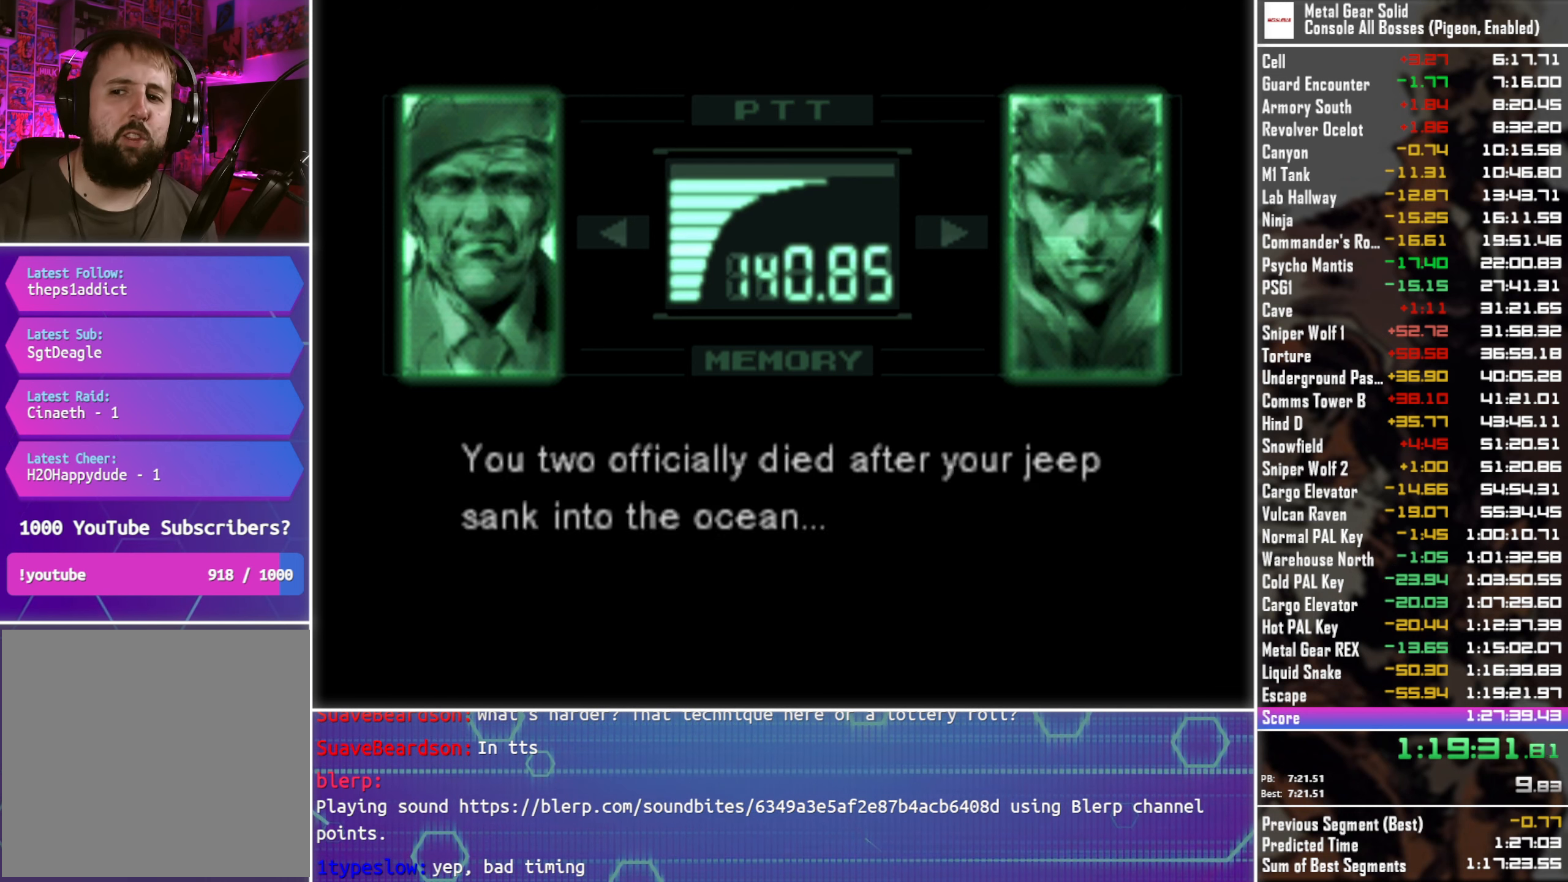
{"buttons": ["L3", "R3"], "left_stick": "center", "right_stick": "center", "events": []}
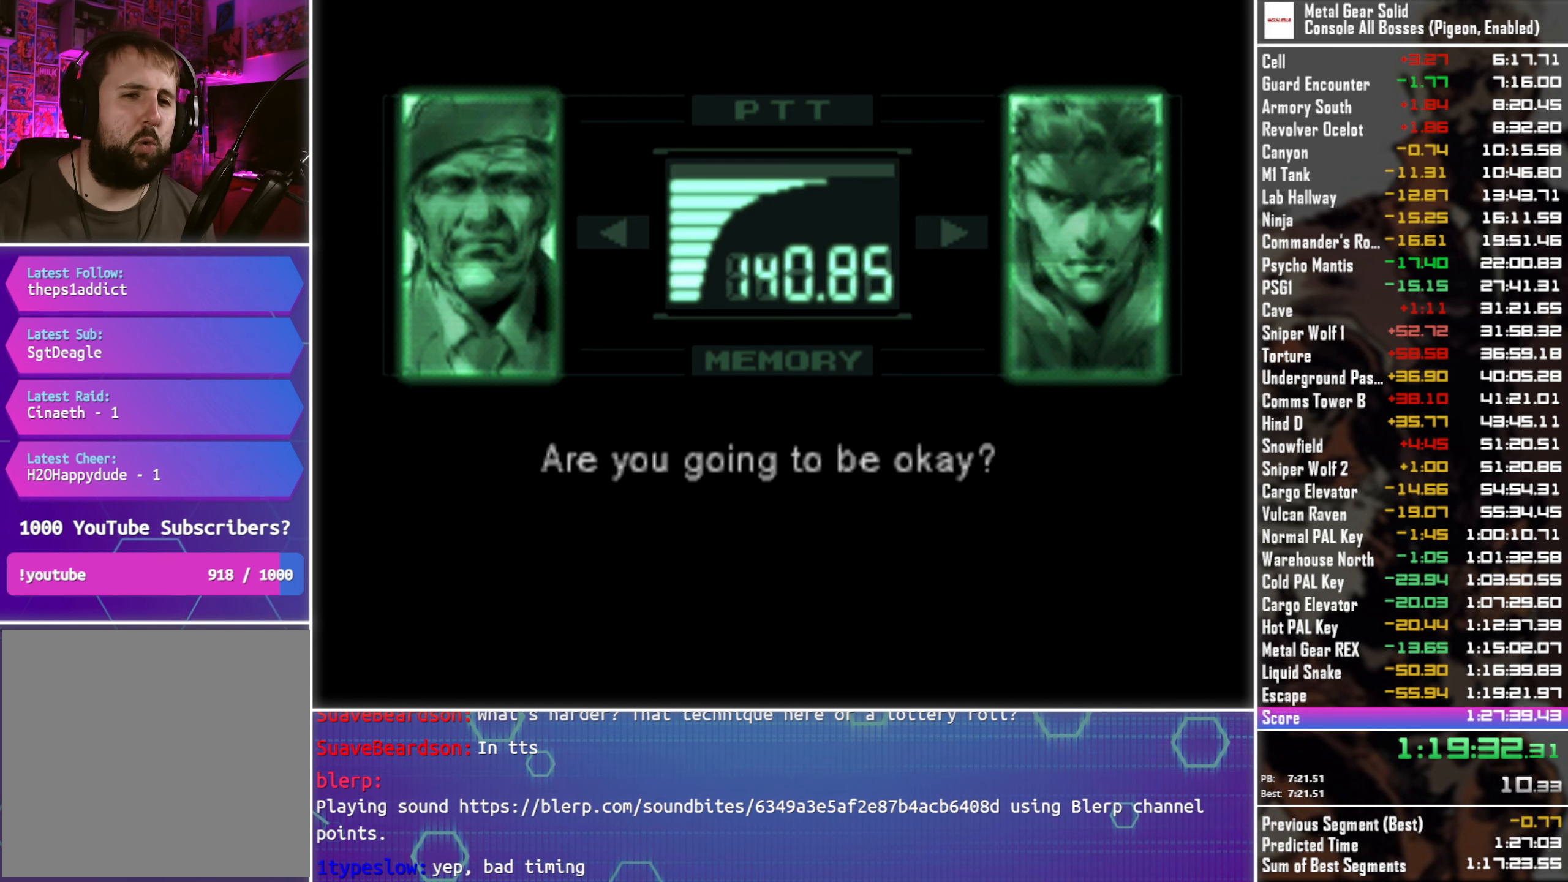
{"buttons": ["L3", "R3"], "left_stick": "center", "right_stick": "center", "events": []}
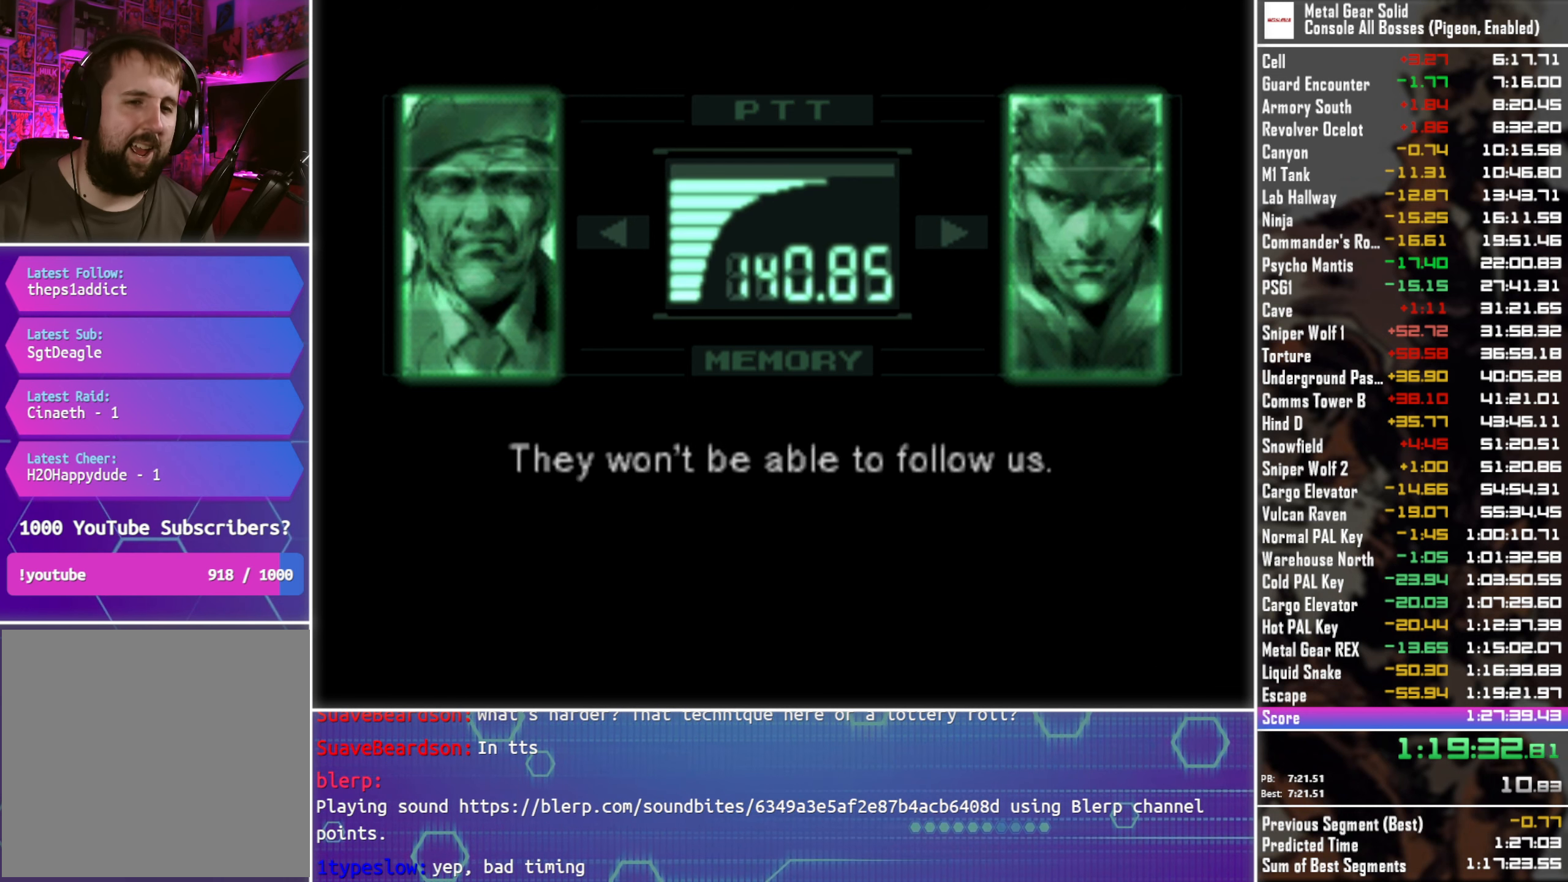
{"buttons": ["L3", "R3"], "left_stick": "center", "right_stick": "center", "events": []}
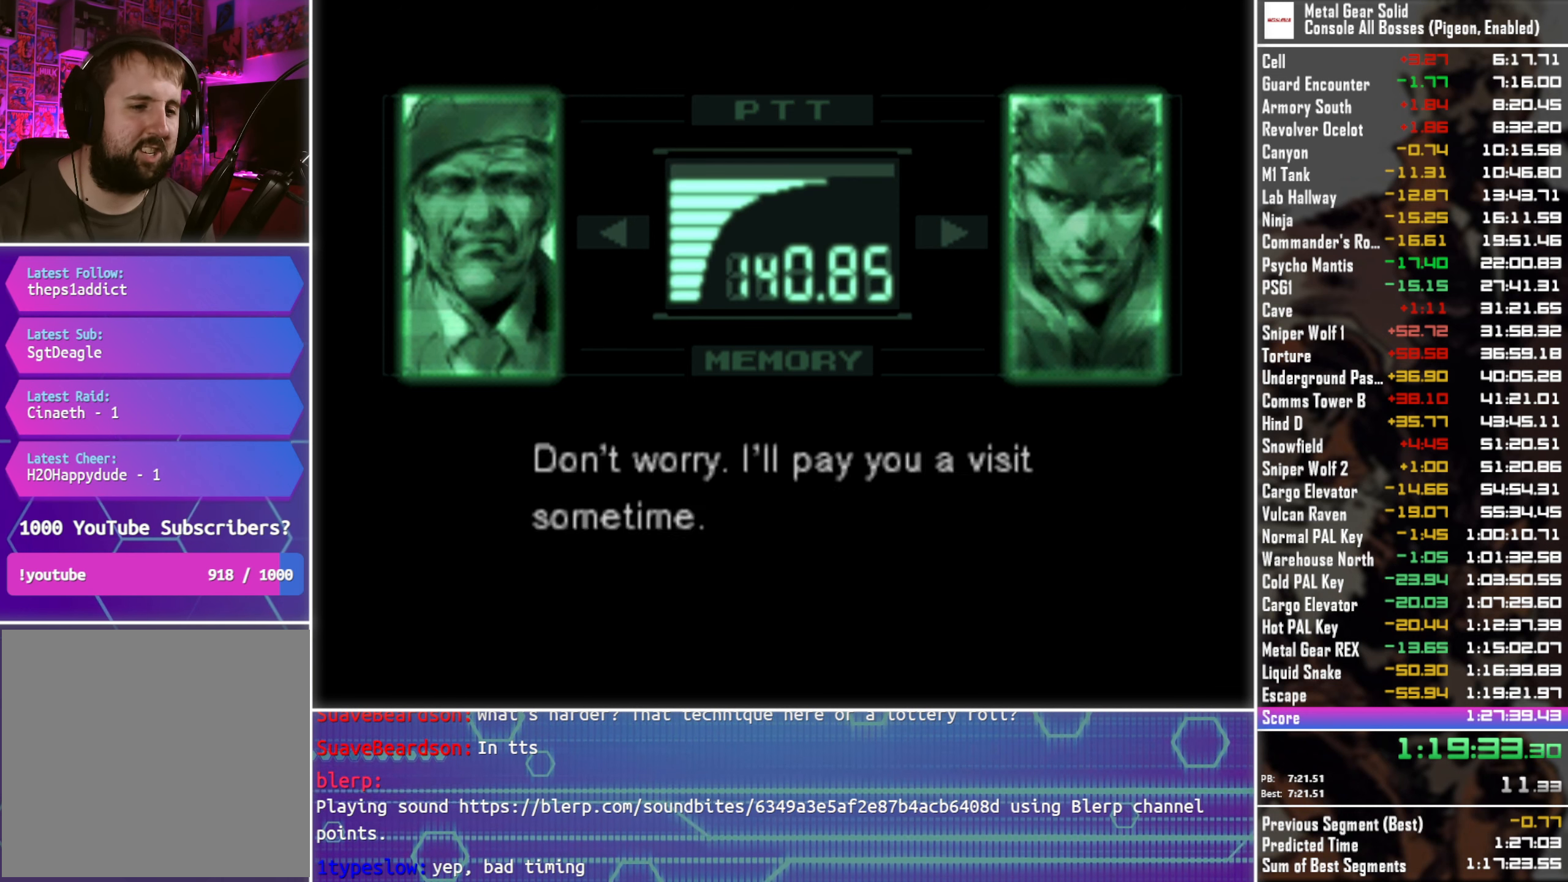
{"buttons": ["L3", "R3"], "left_stick": "center", "right_stick": "center", "events": []}
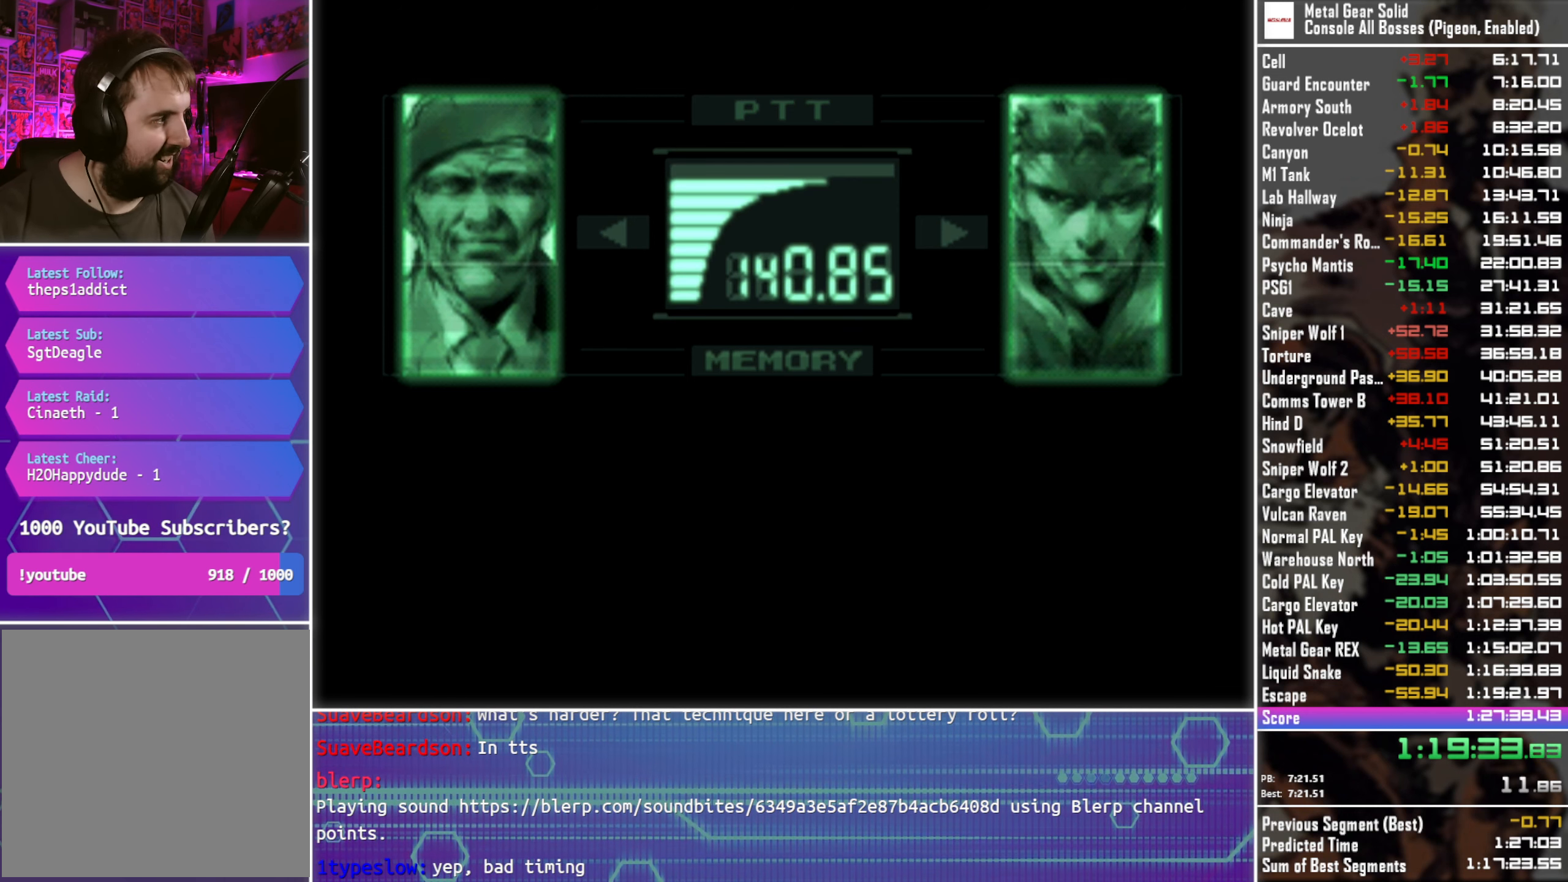
{"buttons": ["L3", "R3"], "left_stick": "center", "right_stick": "center", "events": []}